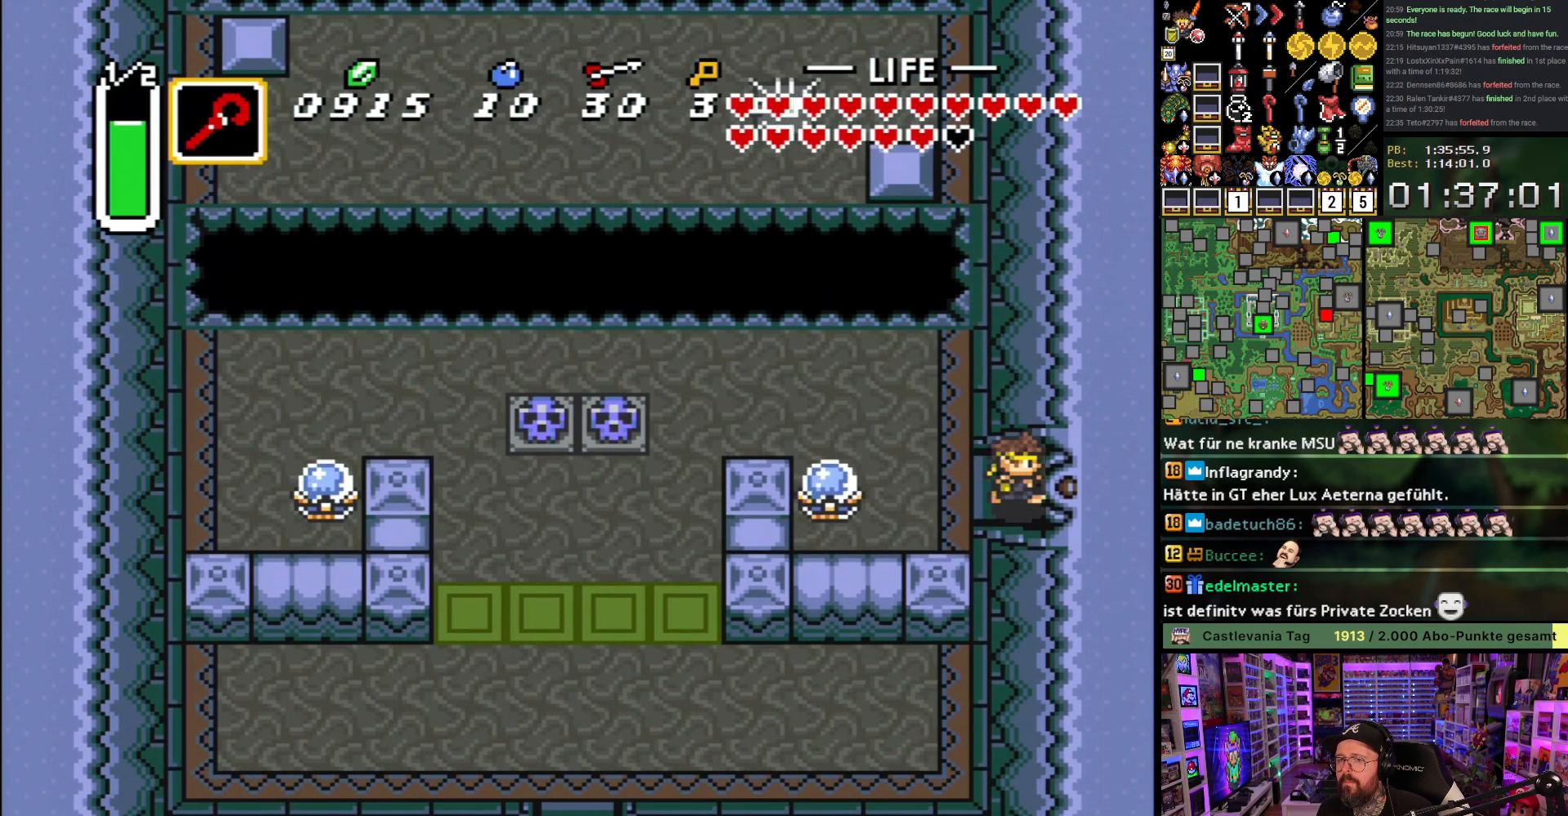
Gameplay with a controller (Nintendo layout); each line is a JSON object with the inputs held at the frame after it. "events" lists button and stick changes between this image and that frame as [ms after this image, input, new state], when the widget could be followed in between. Not read: L3 R3.
{"buttons": ["A", "DPAD_RIGHT"], "events": [[467, "A", "down"]]}
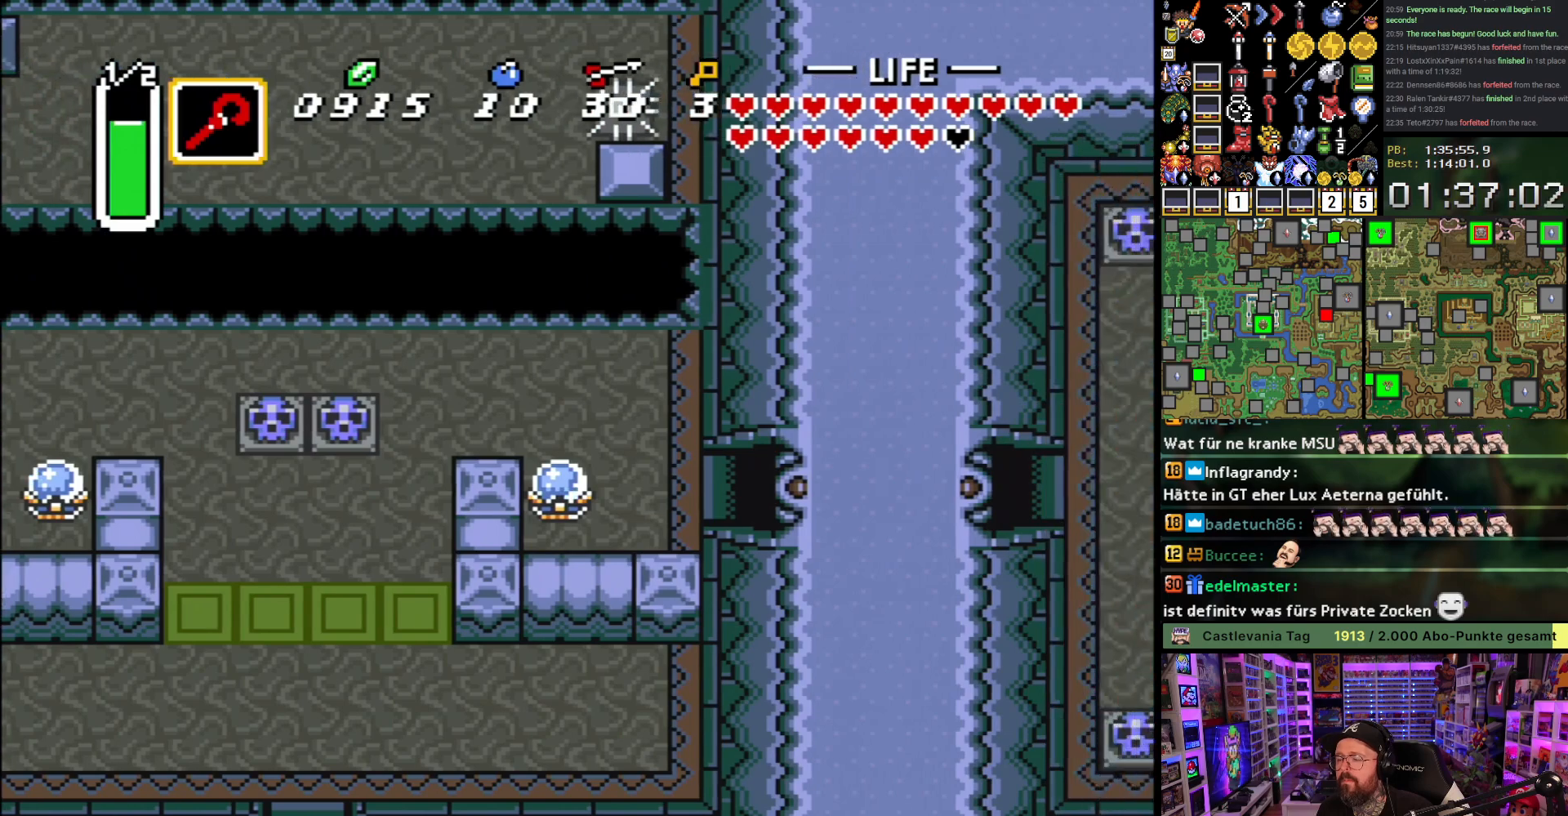
{"buttons": ["A", "DPAD_DOWN", "DPAD_RIGHT"], "events": [[17, "DPAD_RIGHT", "up"], [50, "A", "up"], [150, "A", "down"], [250, "A", "up"], [317, "A", "down"], [333, "DPAD_RIGHT", "down"], [433, "A", "up"], [433, "DPAD_DOWN", "down"], [500, "A", "down"]]}
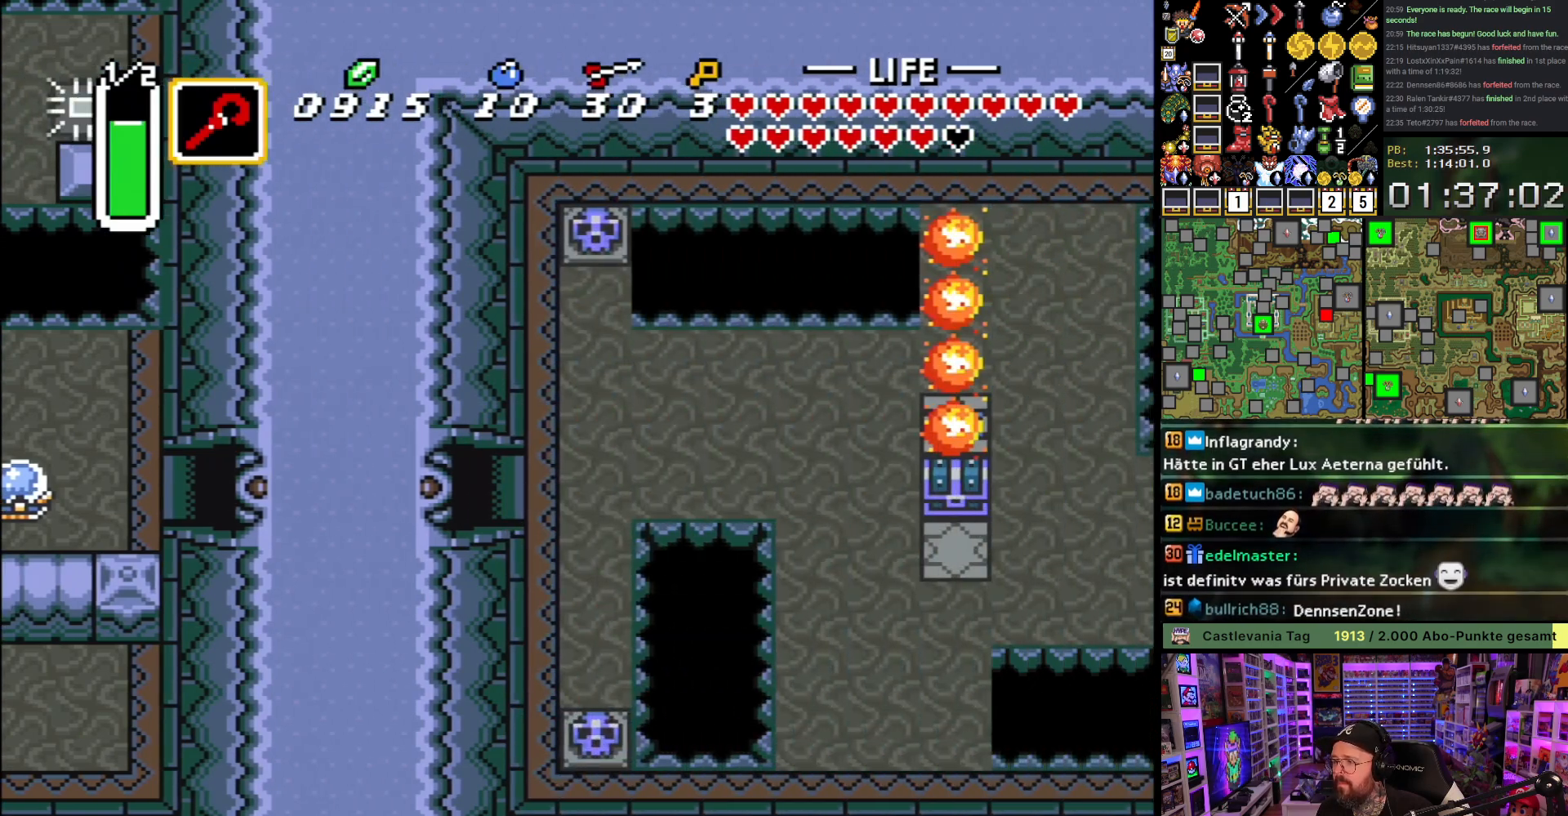
{"buttons": ["DPAD_DOWN", "DPAD_RIGHT"], "events": [[117, "A", "up"]]}
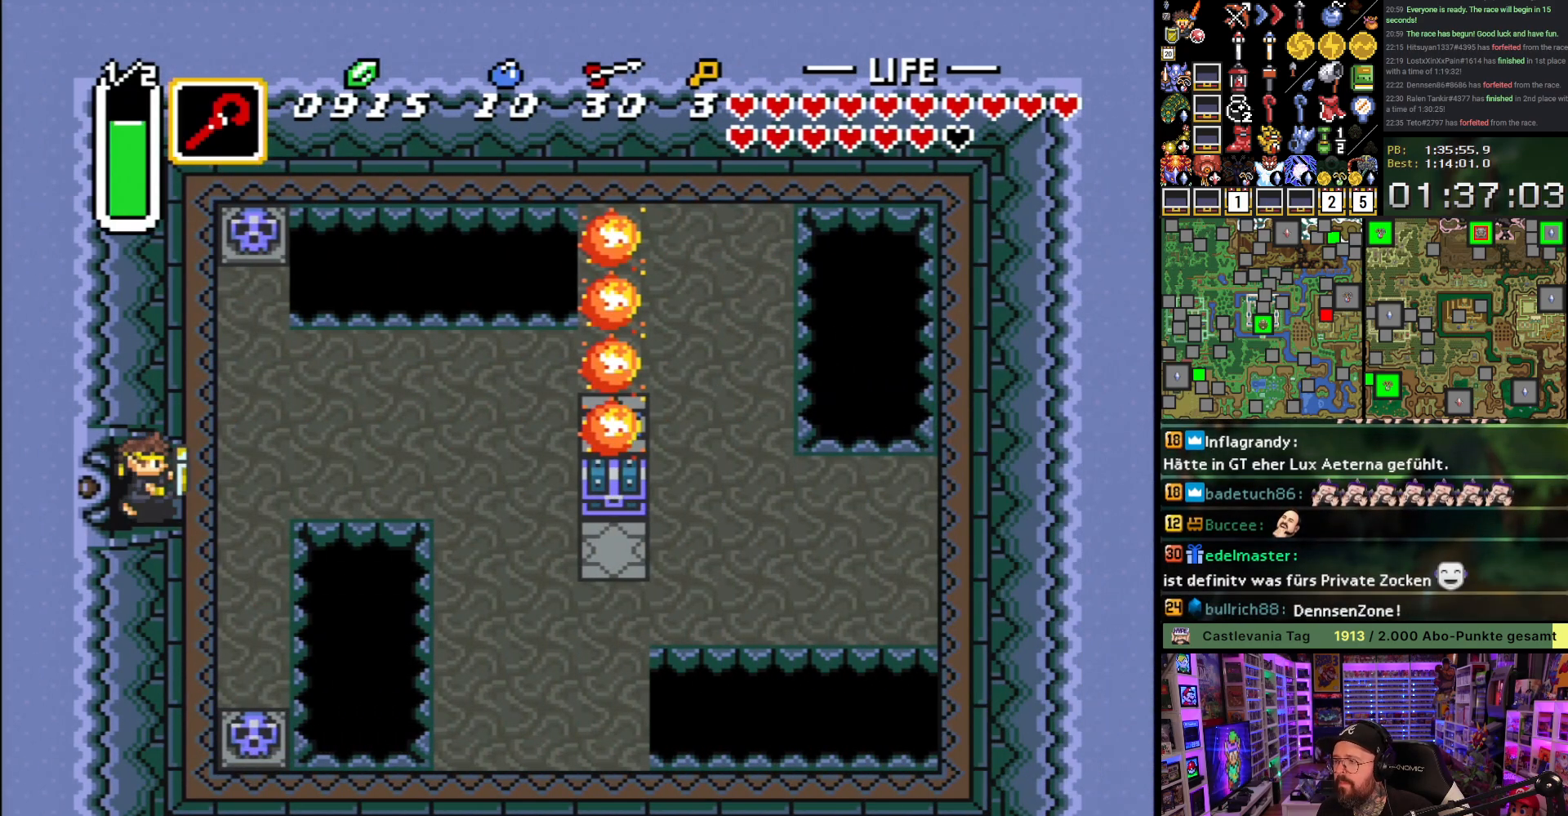
{"buttons": ["DPAD_DOWN", "DPAD_RIGHT"], "events": []}
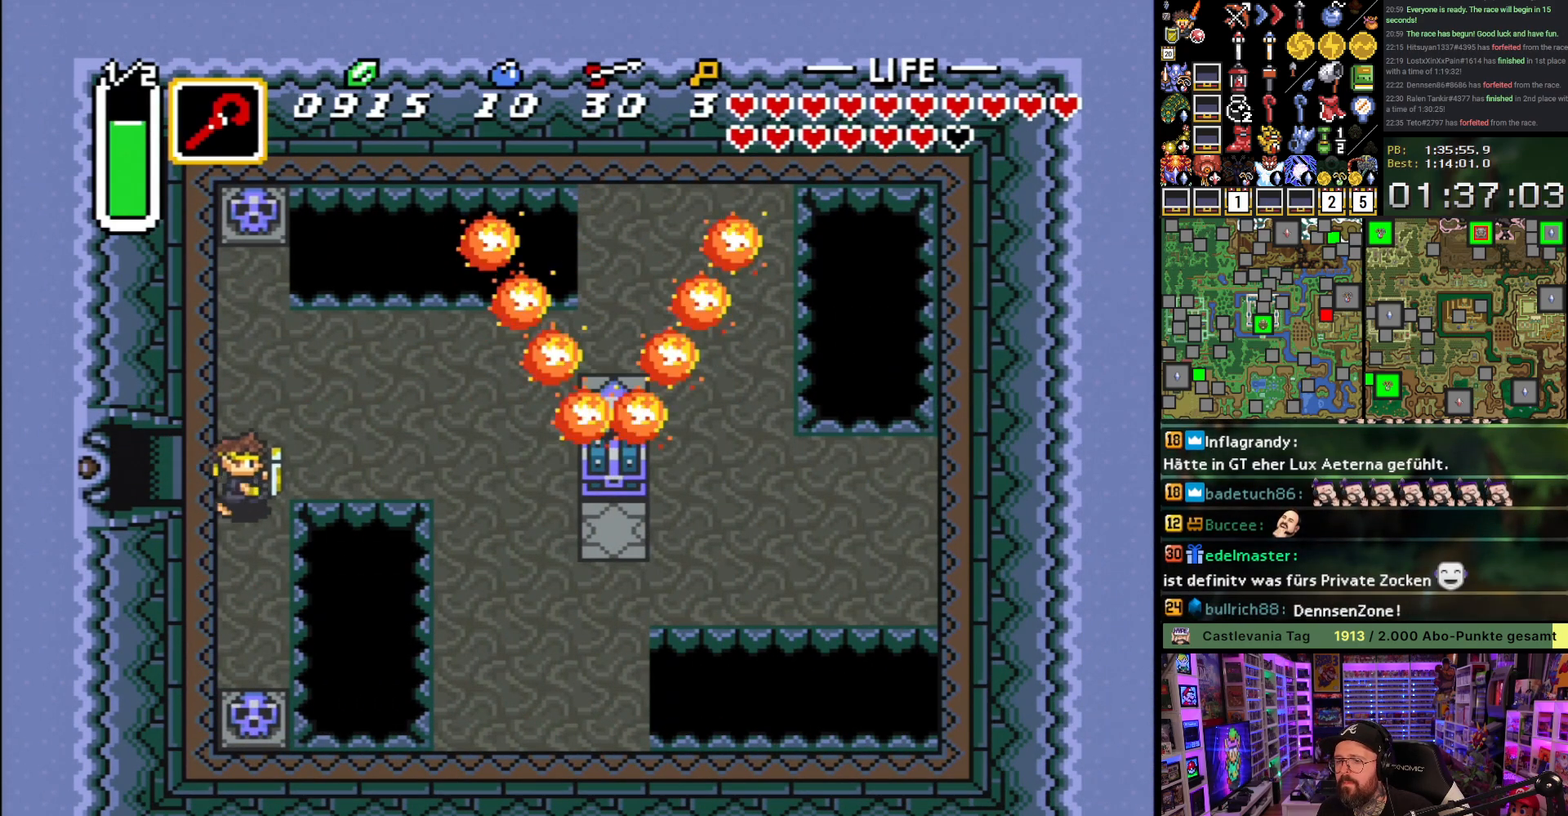
{"buttons": ["A", "DPAD_DOWN"], "events": [[17, "DPAD_RIGHT", "up"], [483, "A", "down"]]}
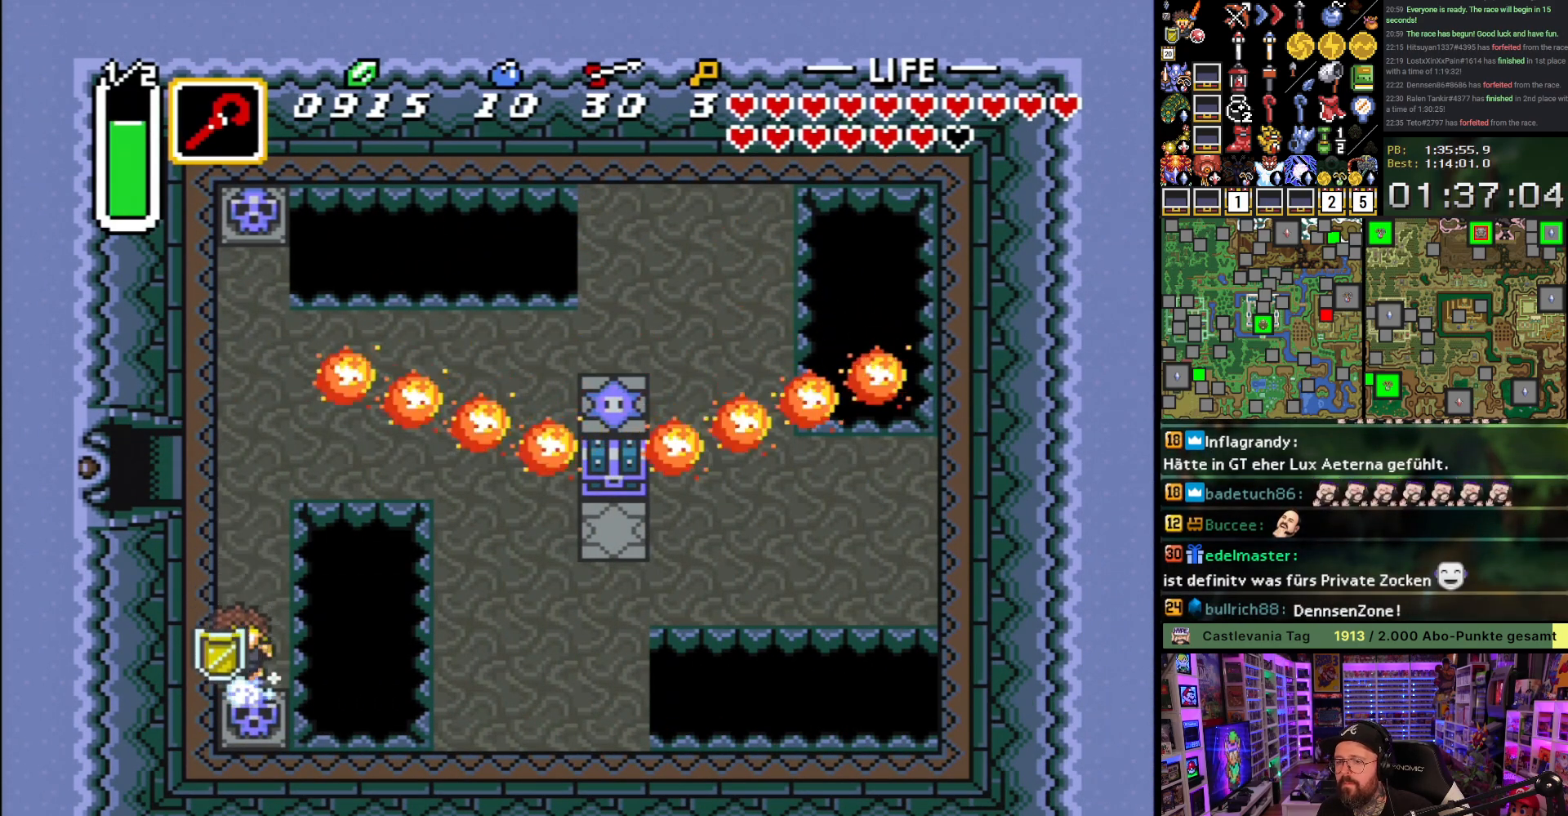
{"buttons": ["DPAD_DOWN"], "events": [[67, "A", "up"], [117, "A", "down"], [200, "A", "up"]]}
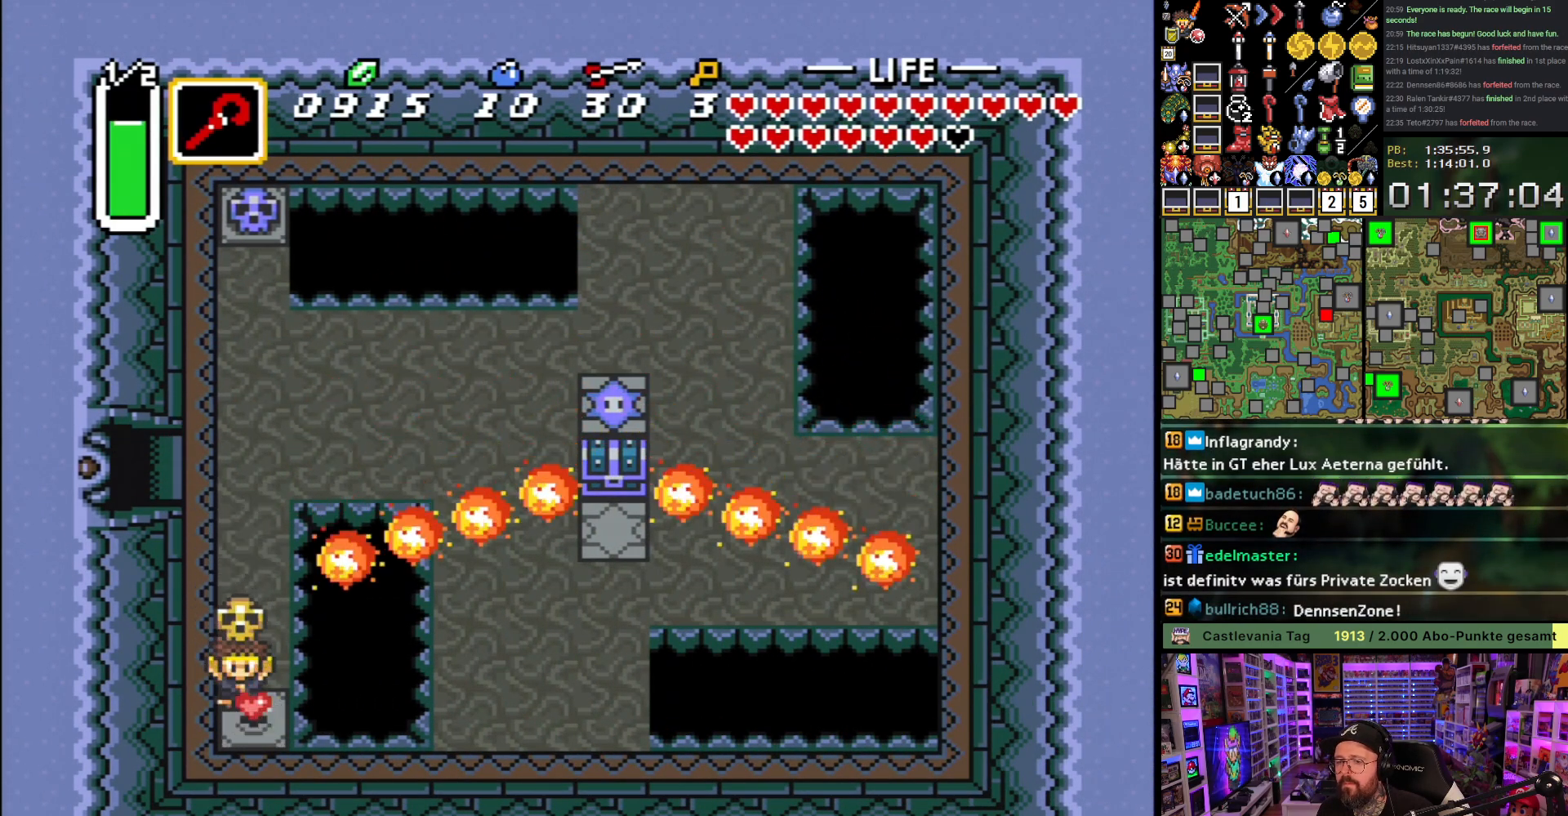
{"buttons": ["DPAD_DOWN"], "events": [[67, "A", "down"], [167, "A", "up"], [200, "DPAD_RIGHT", "down"], [500, "DPAD_RIGHT", "up"]]}
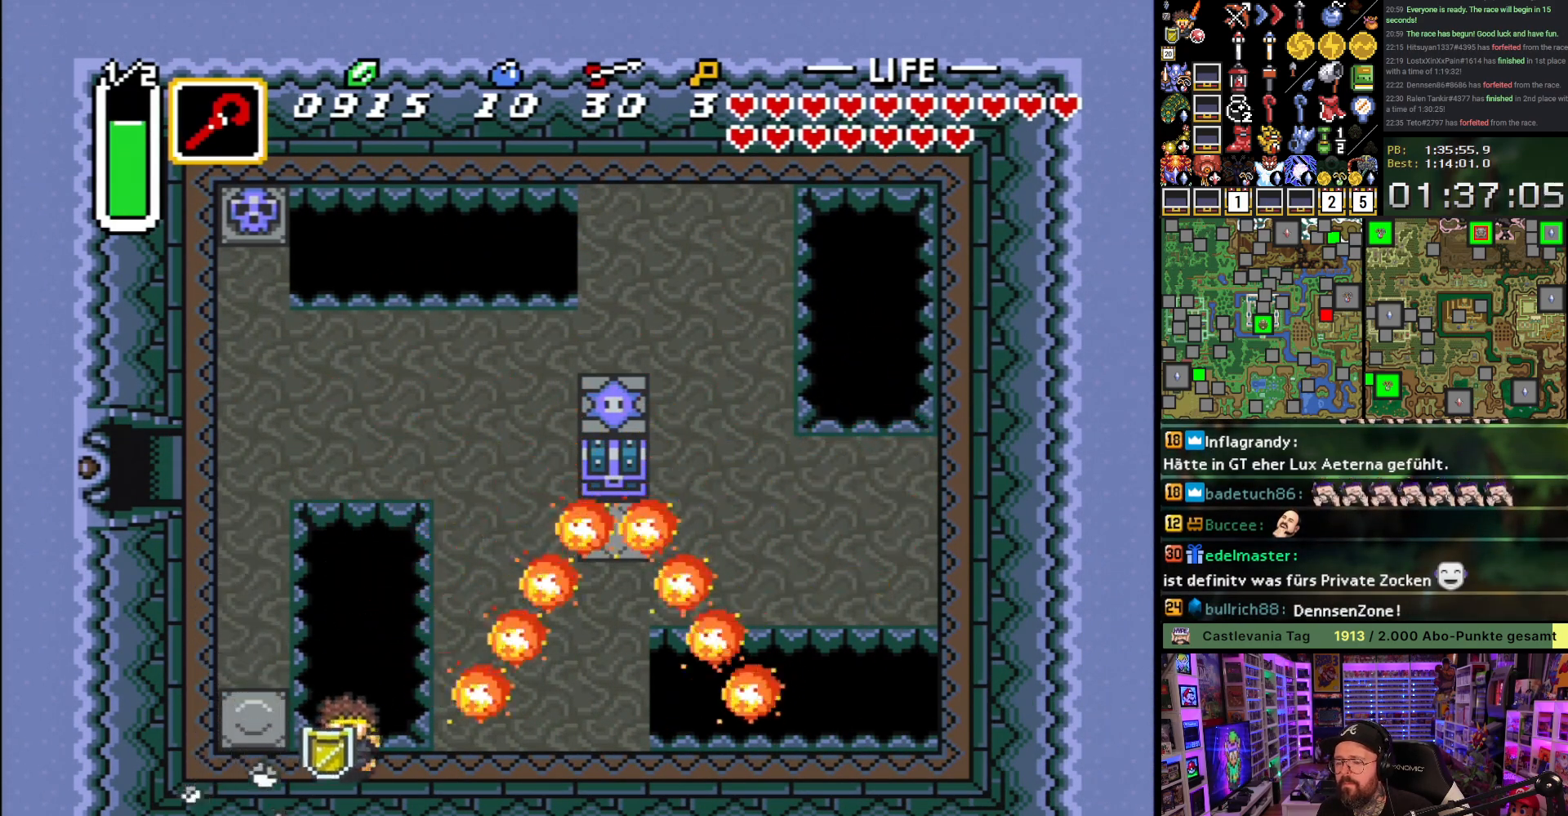
{"buttons": ["DPAD_DOWN"], "events": []}
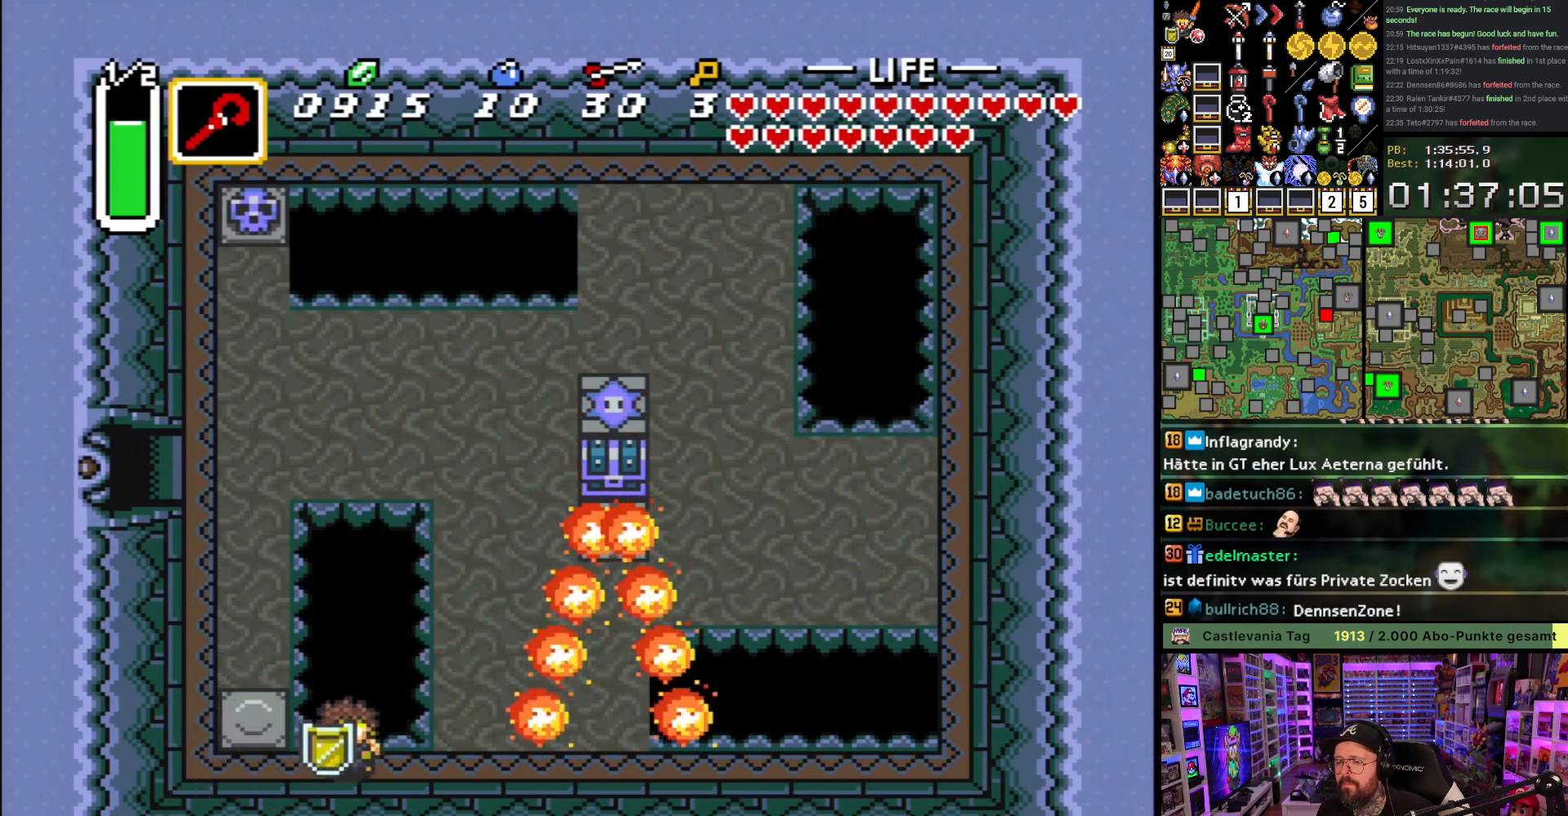
{"buttons": ["DPAD_UP", "DPAD_RIGHT"], "events": [[17, "DPAD_RIGHT", "down"], [400, "DPAD_DOWN", "up"], [433, "DPAD_UP", "down"]]}
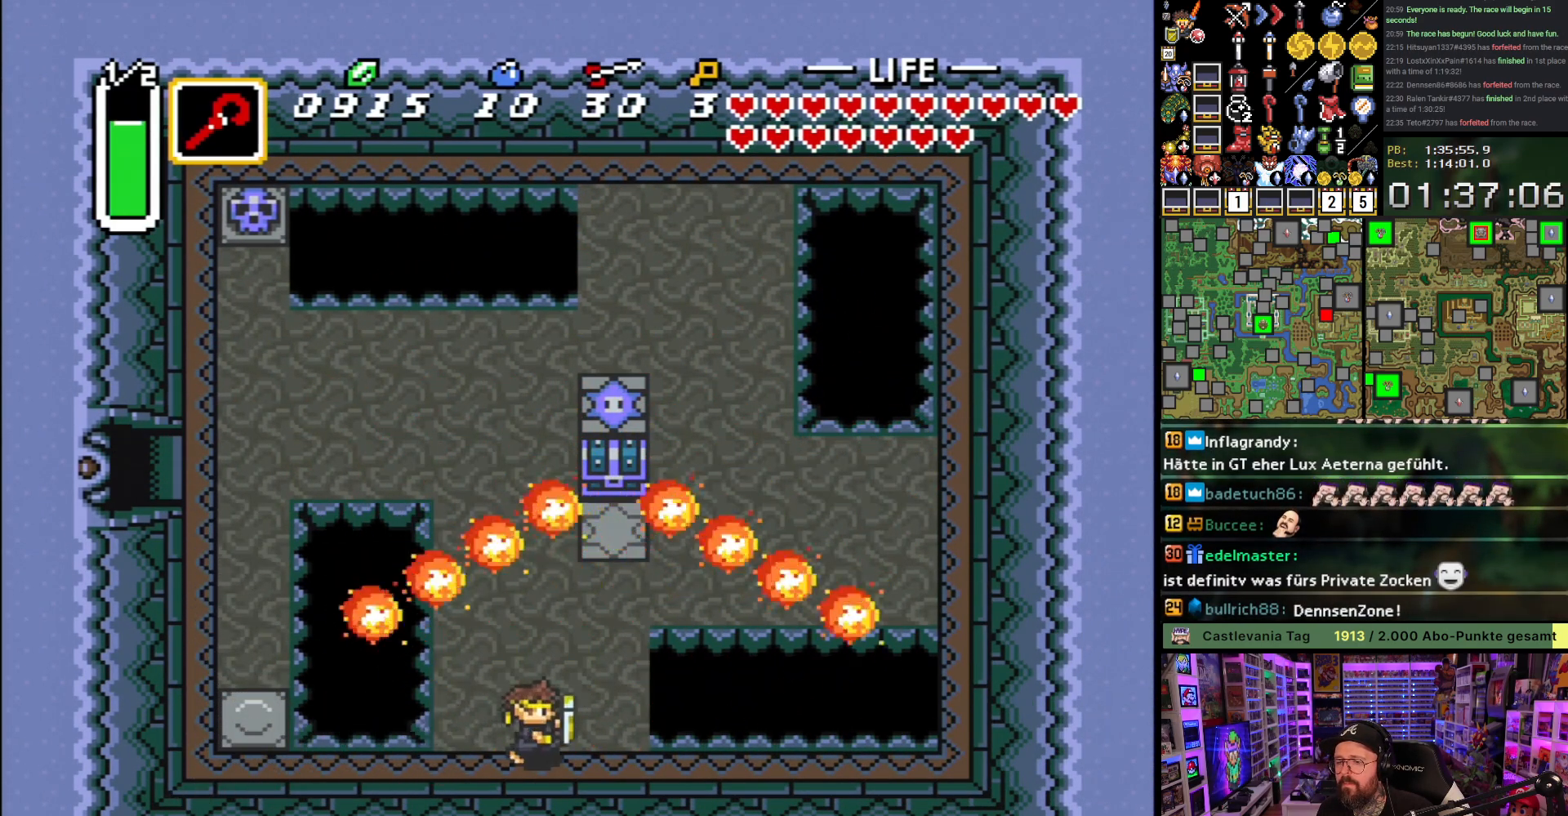
{"buttons": ["DPAD_UP"], "events": [[133, "DPAD_RIGHT", "up"], [433, "DPAD_RIGHT", "down"], [500, "DPAD_RIGHT", "up"]]}
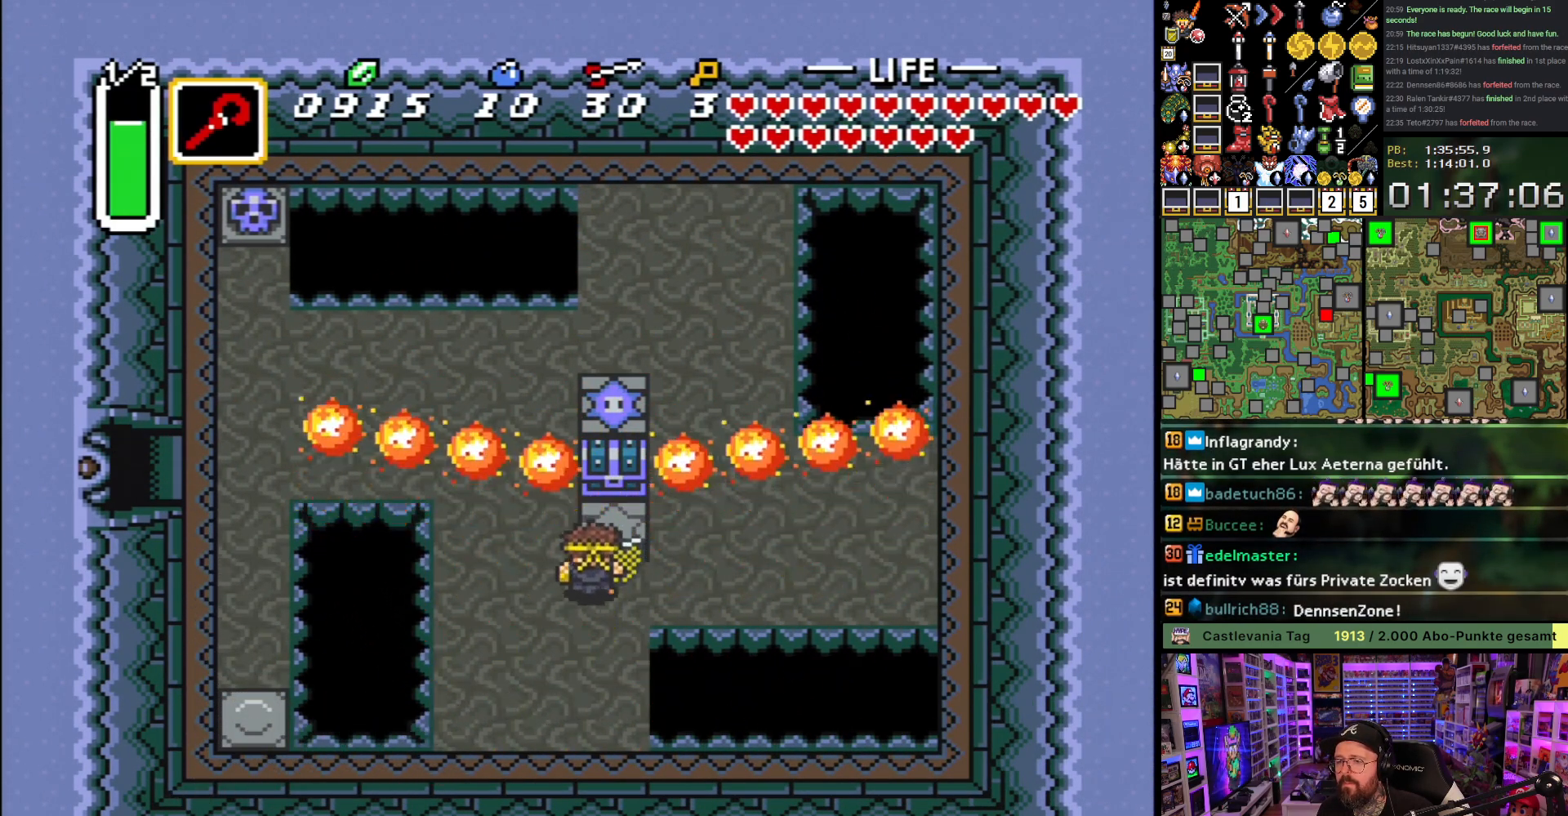
{"buttons": ["A"], "events": [[167, "A", "down"], [217, "DPAD_UP", "up"], [250, "A", "up"], [300, "A", "down"], [400, "A", "up"], [467, "A", "down"]]}
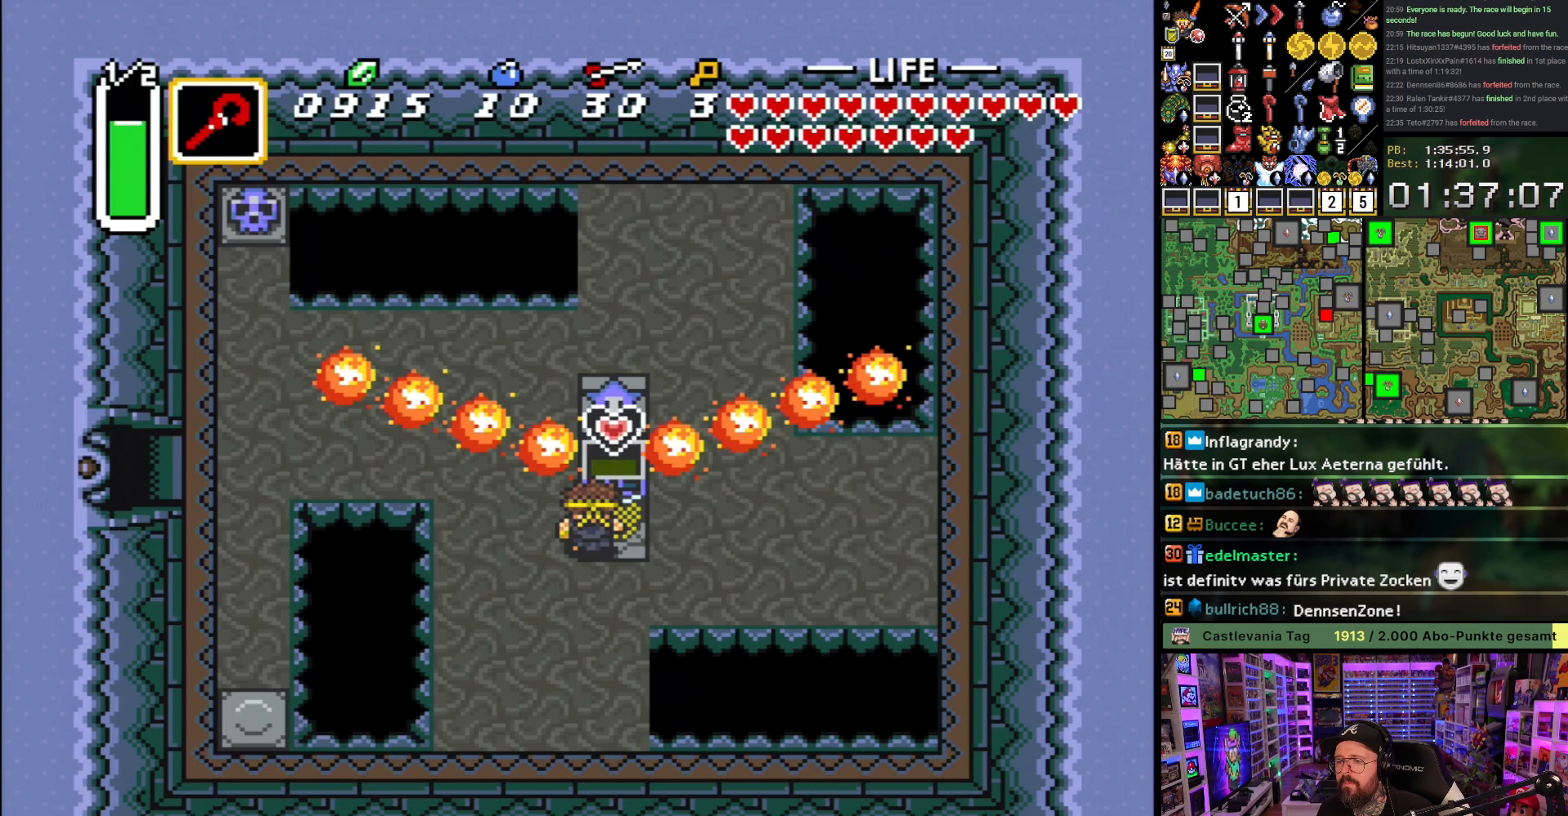
{"buttons": ["DPAD_LEFT"], "events": [[83, "A", "up"], [150, "A", "down"], [150, "DPAD_LEFT", "down"], [283, "A", "up"], [317, "A", "down"], [433, "A", "up"]]}
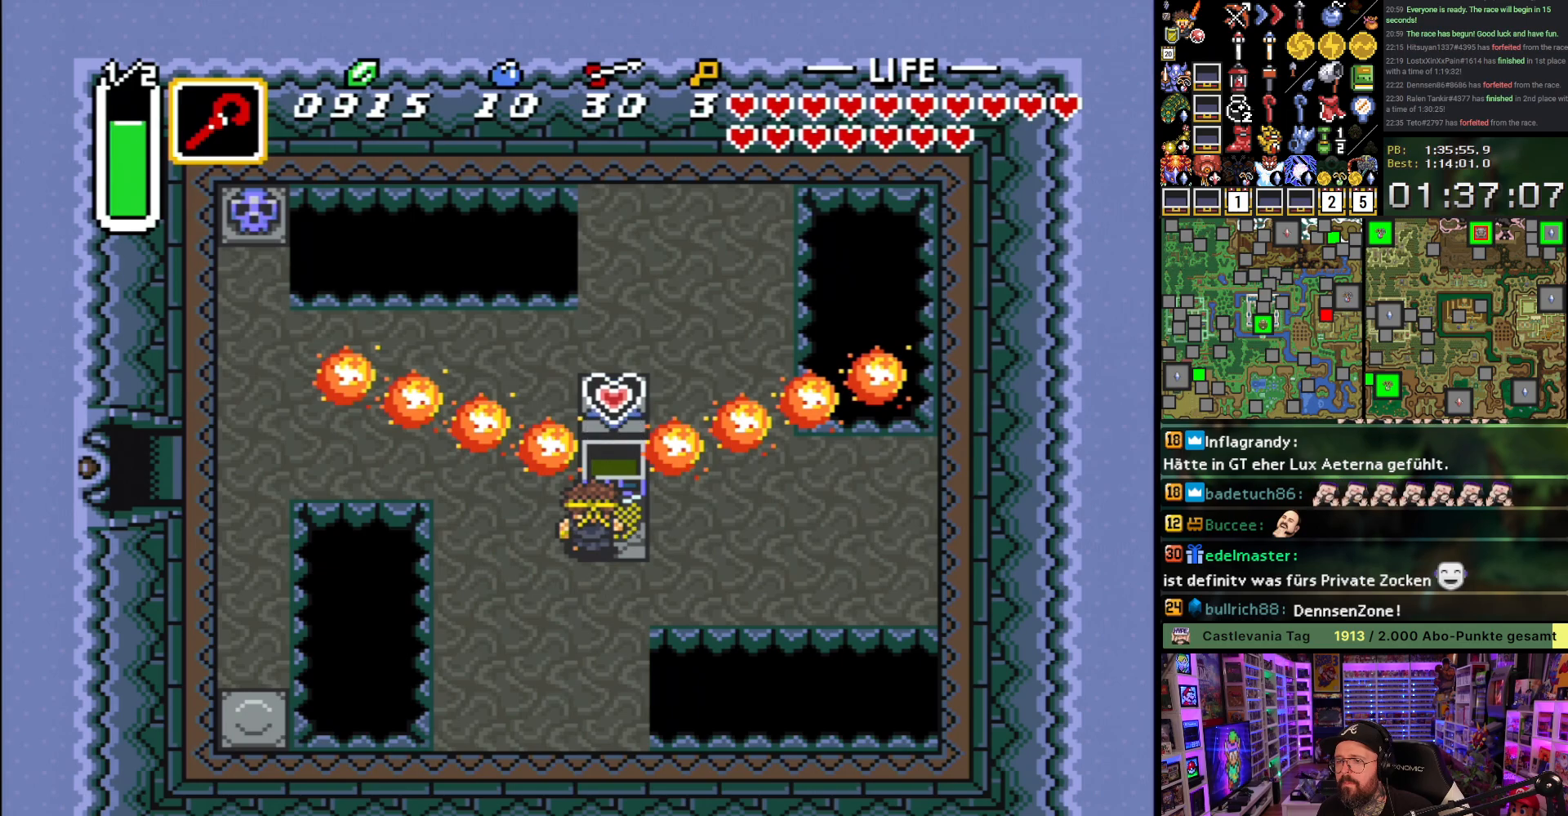
{"buttons": ["DPAD_UP", "DPAD_LEFT"], "events": [[250, "DPAD_UP", "down"]]}
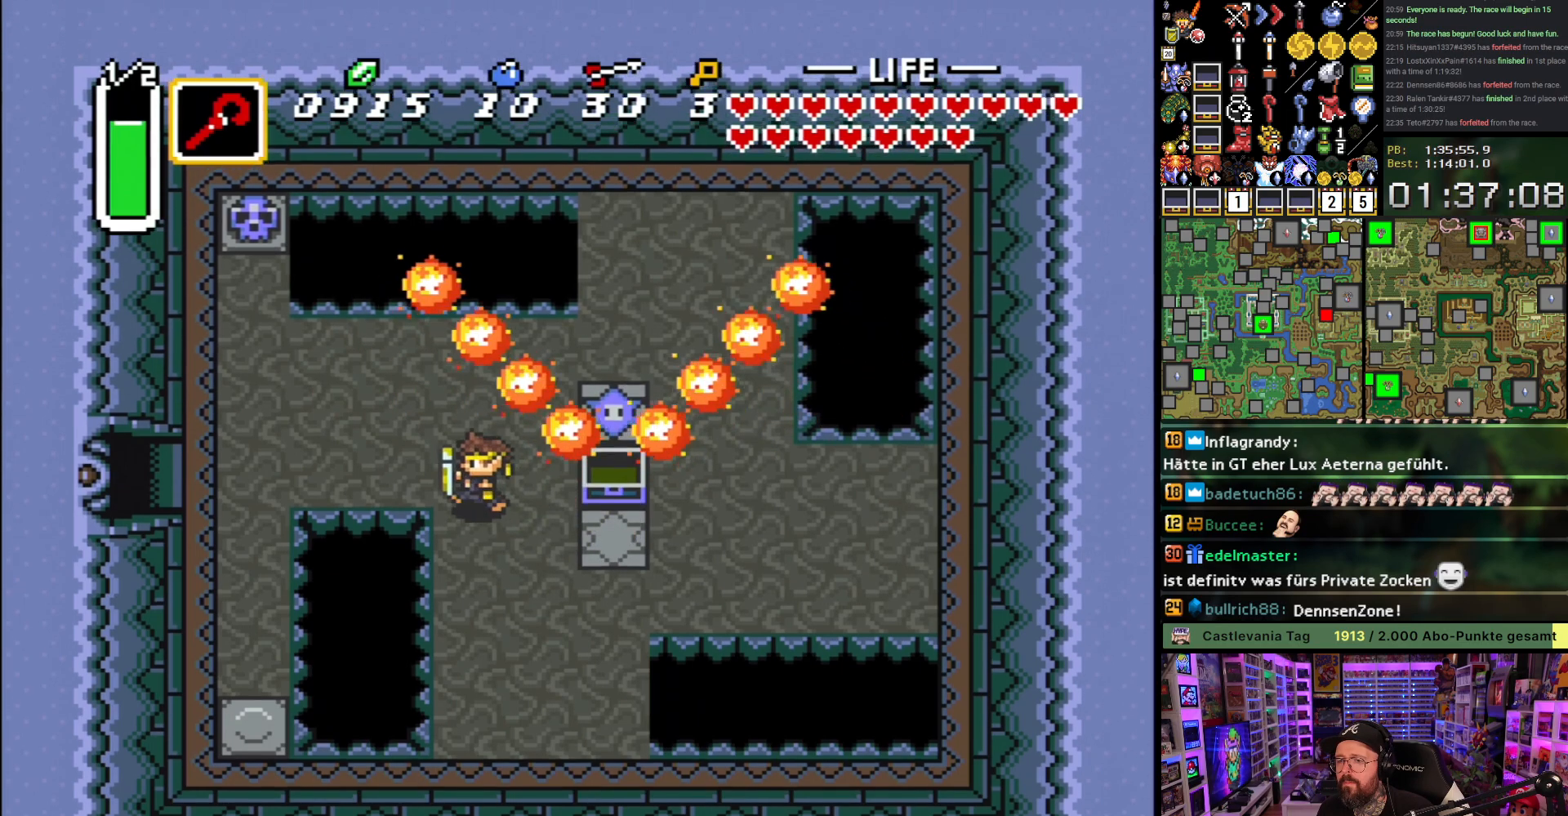
{"buttons": ["A"], "events": [[50, "A", "down"], [117, "DPAD_UP", "up"], [267, "DPAD_LEFT", "up"]]}
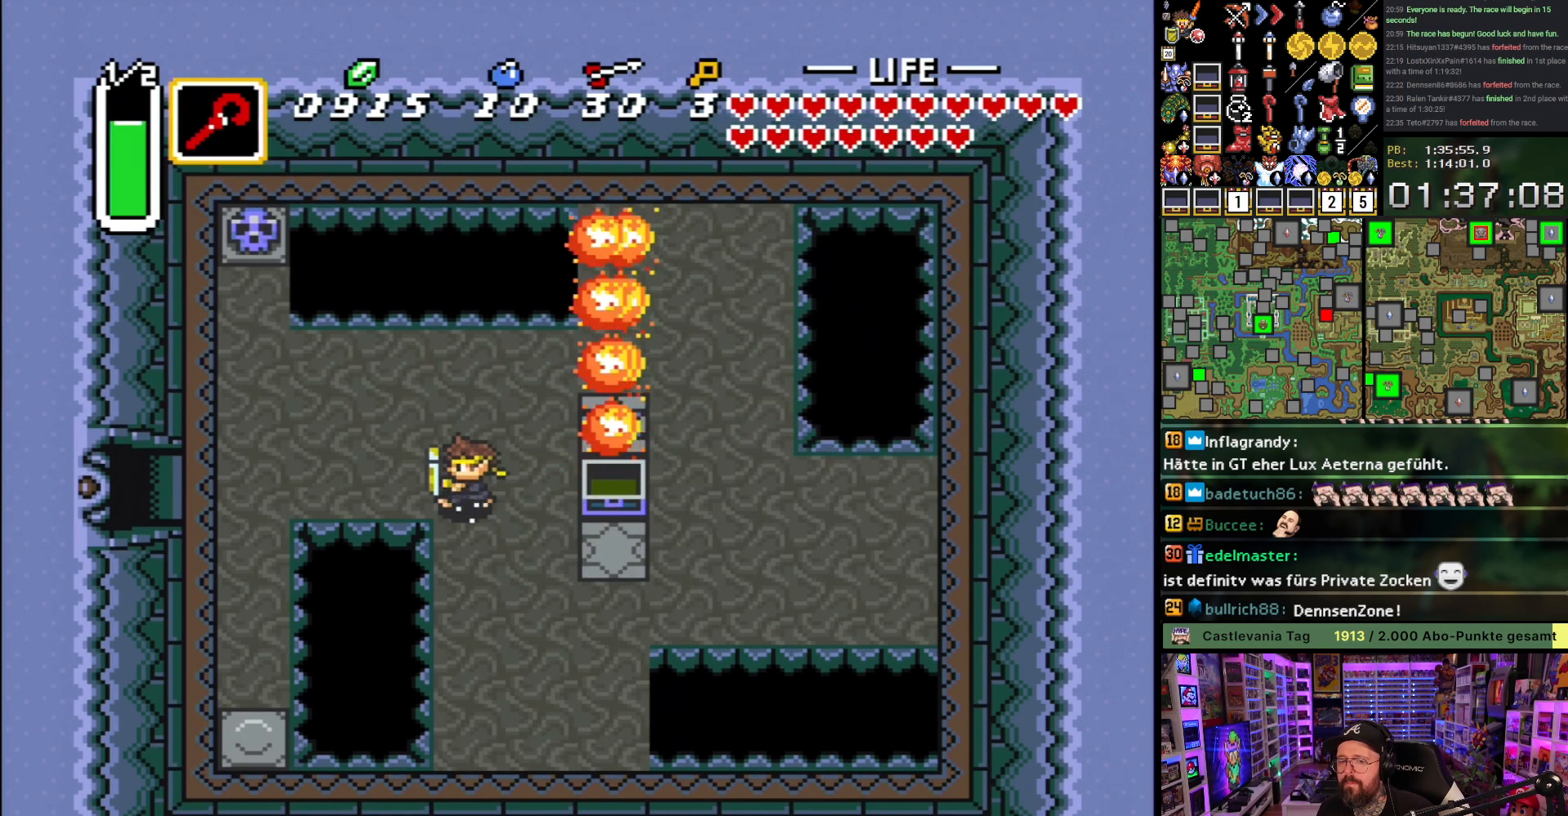
{"buttons": ["A"], "events": []}
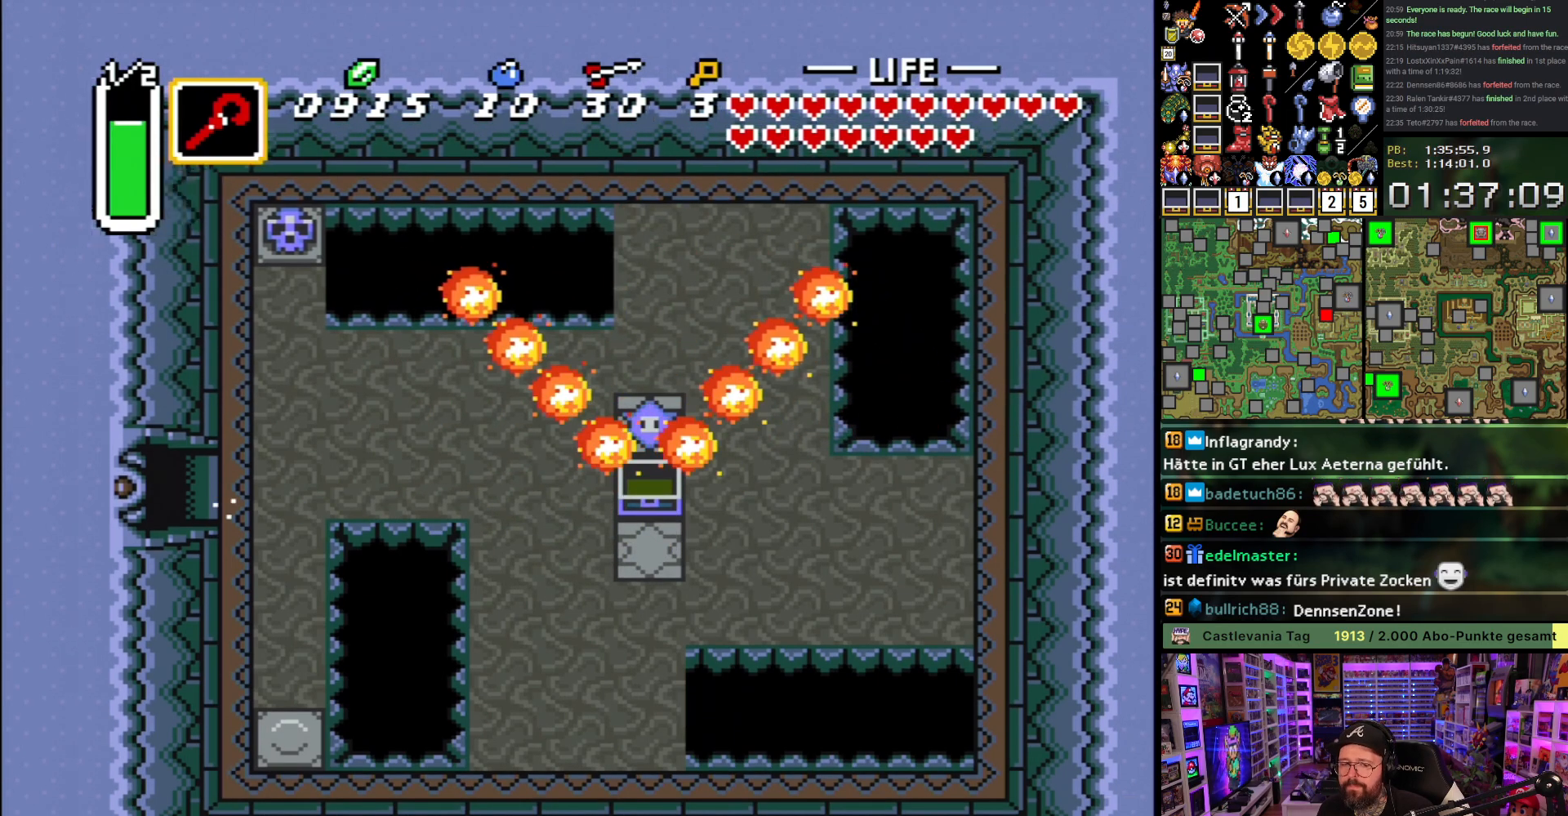
{"buttons": [], "events": [[217, "A", "up"], [317, "A", "down"], [417, "A", "up"]]}
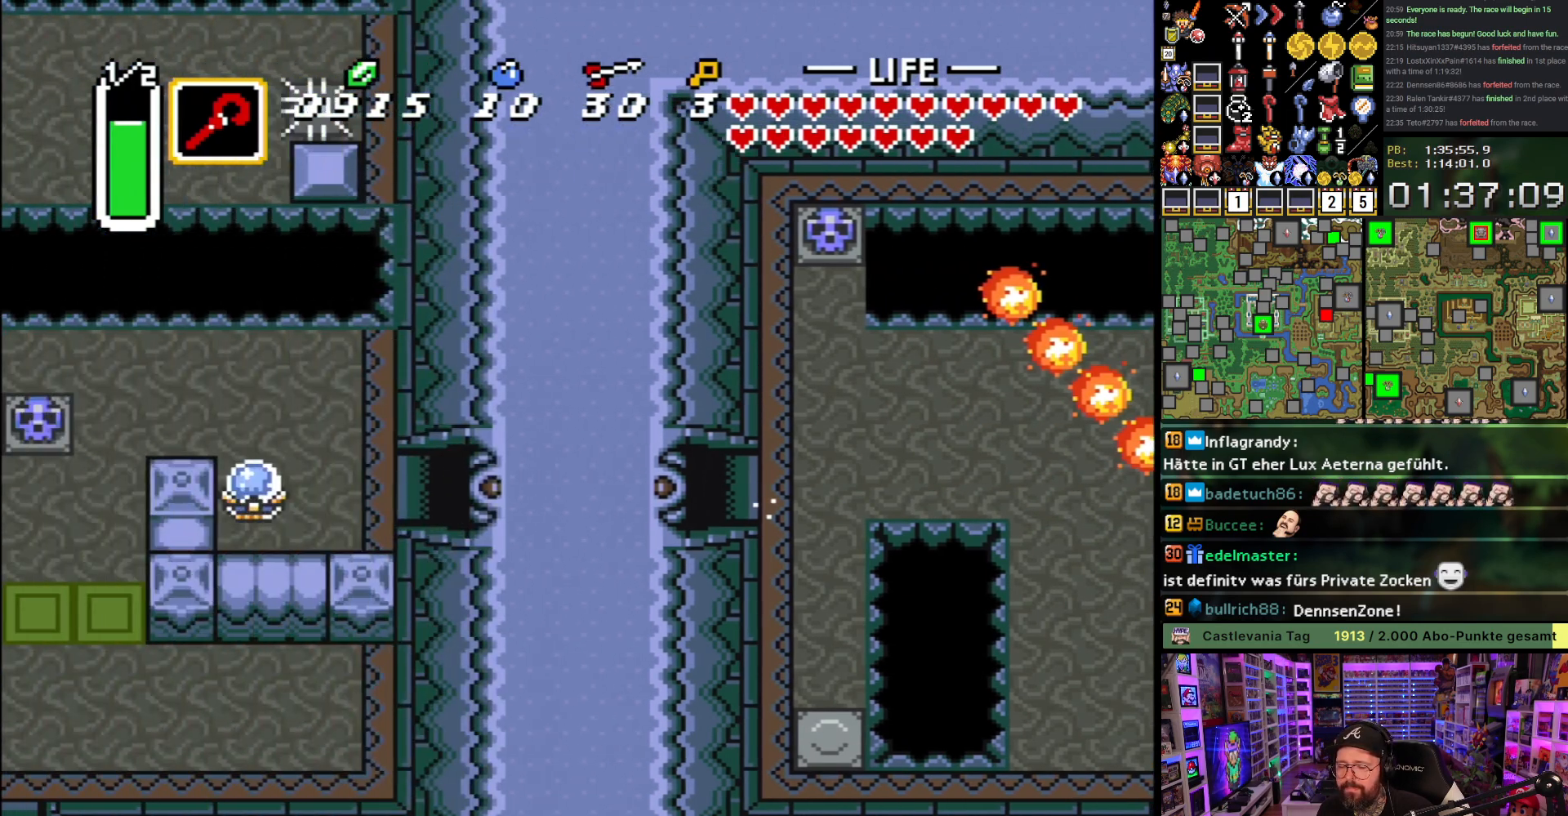
{"buttons": ["DPAD_UP", "DPAD_LEFT"], "events": [[17, "A", "down"], [117, "A", "up"], [183, "A", "down"], [267, "A", "up"], [300, "DPAD_LEFT", "down"], [383, "DPAD_UP", "down"]]}
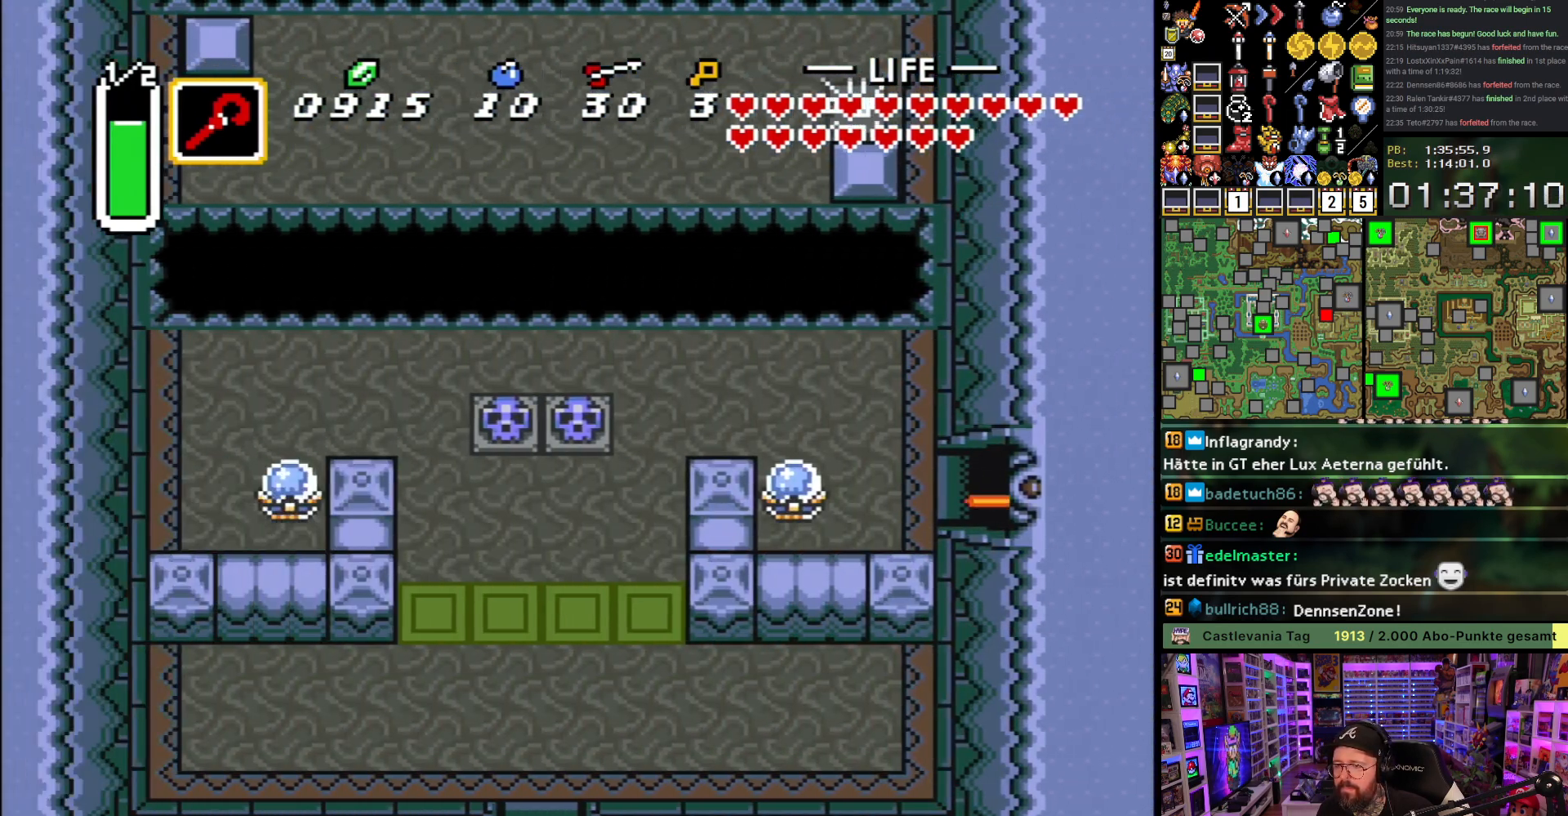
{"buttons": ["DPAD_UP", "DPAD_LEFT"], "events": []}
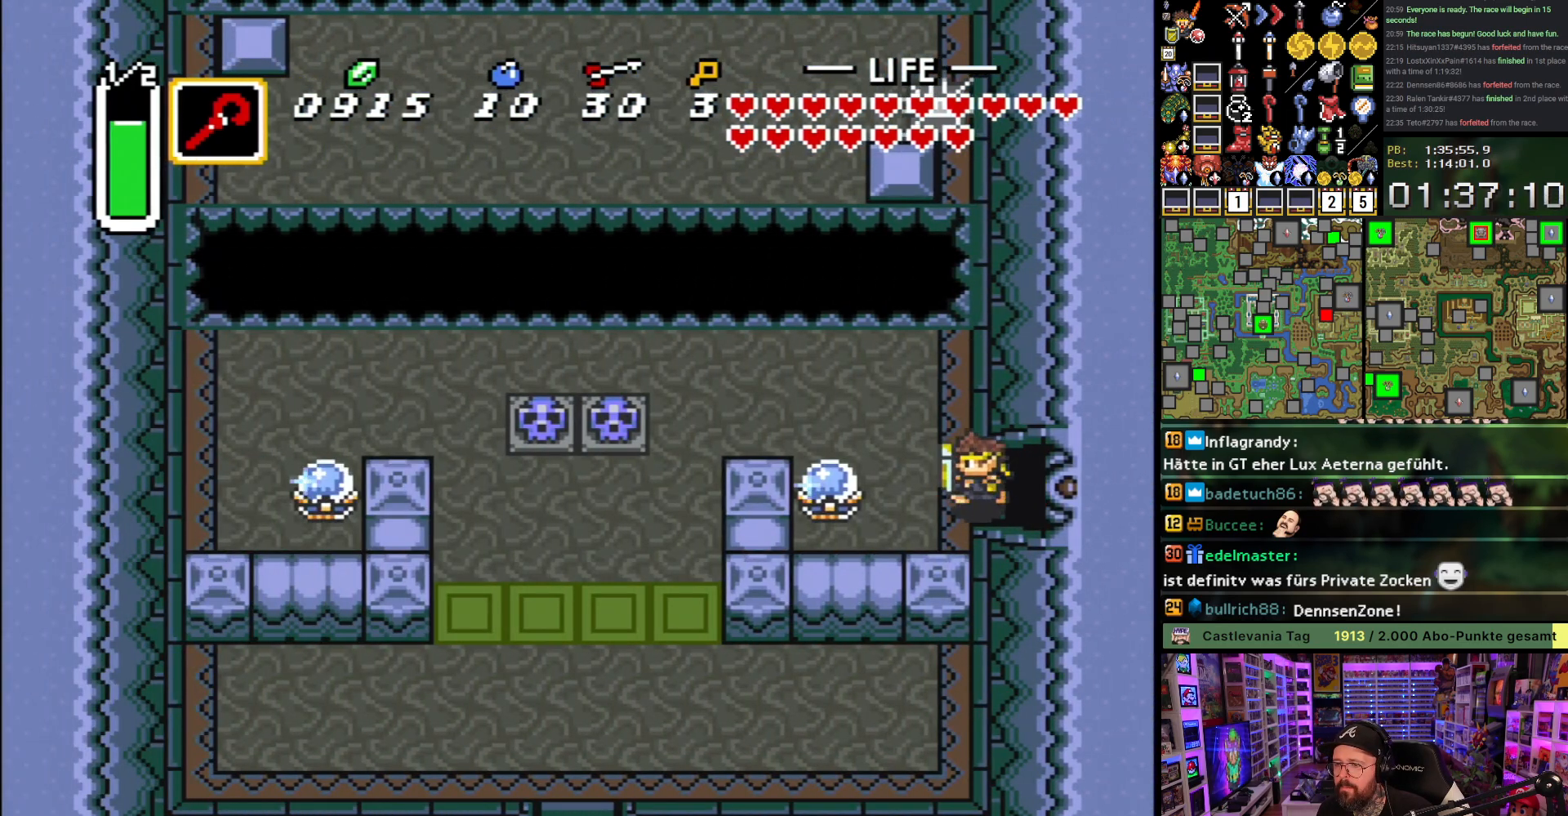
{"buttons": ["DPAD_LEFT"], "events": [[467, "DPAD_UP", "up"]]}
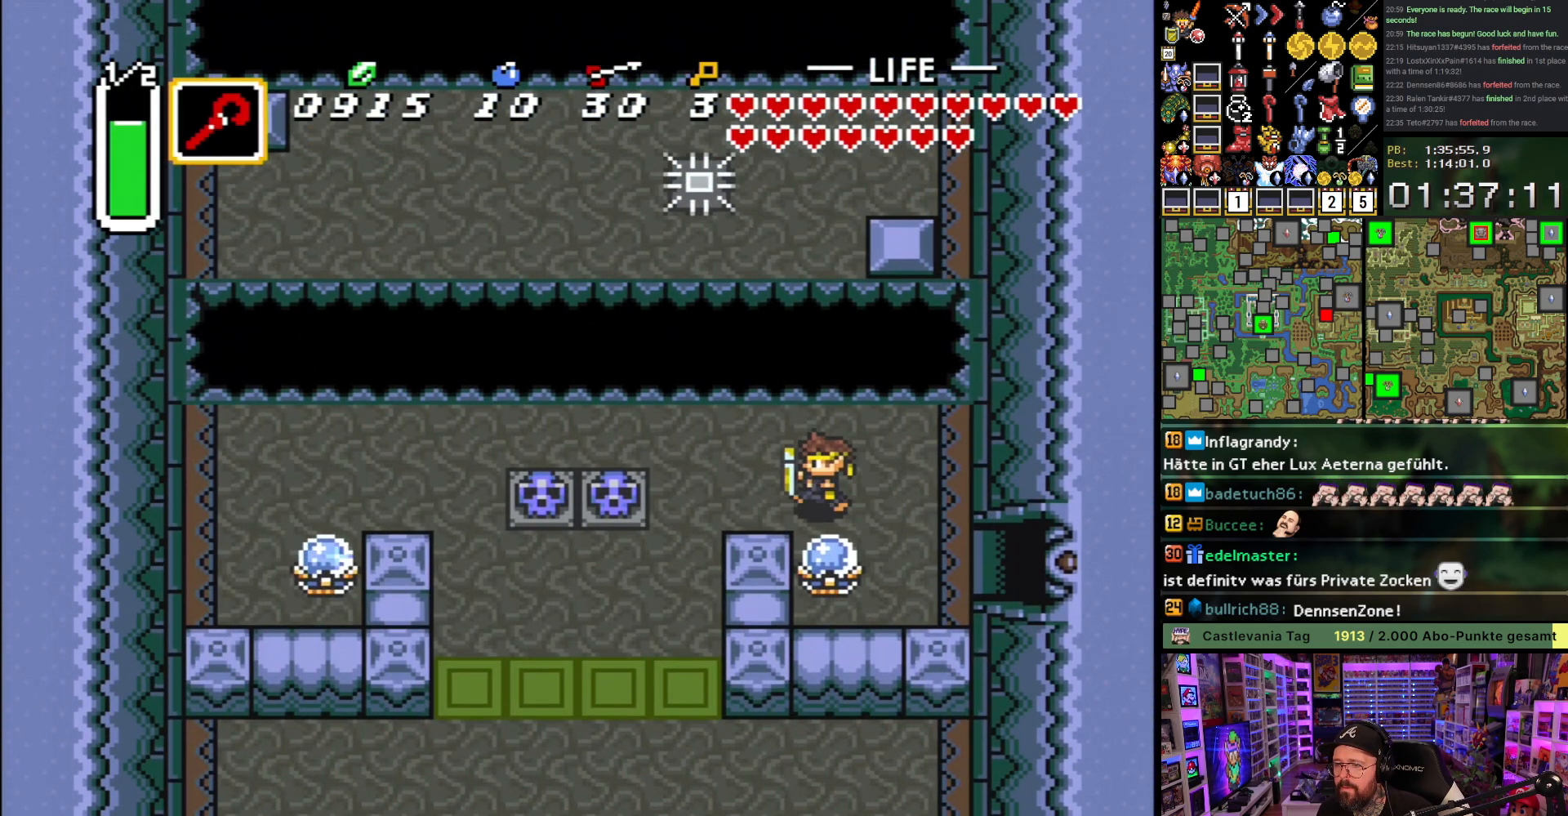
{"buttons": ["DPAD_DOWN", "DPAD_LEFT"], "events": [[217, "DPAD_LEFT", "up"], [250, "DPAD_RIGHT", "down"], [267, "Y", "down"], [283, "DPAD_RIGHT", "up"], [333, "Y", "up"], [367, "DPAD_LEFT", "down"], [383, "DPAD_DOWN", "down"]]}
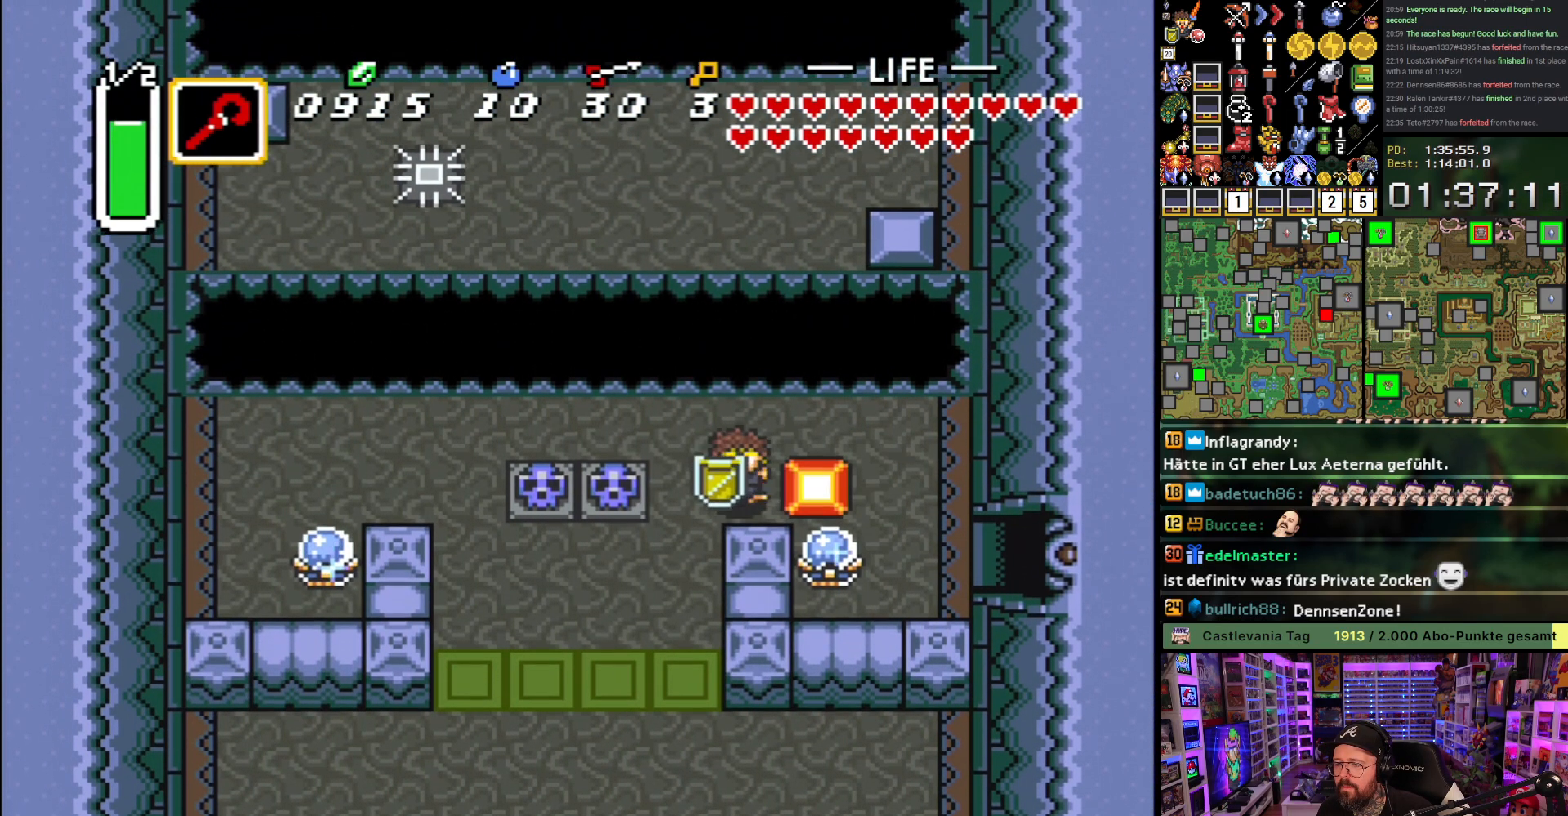
{"buttons": ["DPAD_DOWN"], "events": [[183, "DPAD_LEFT", "up"]]}
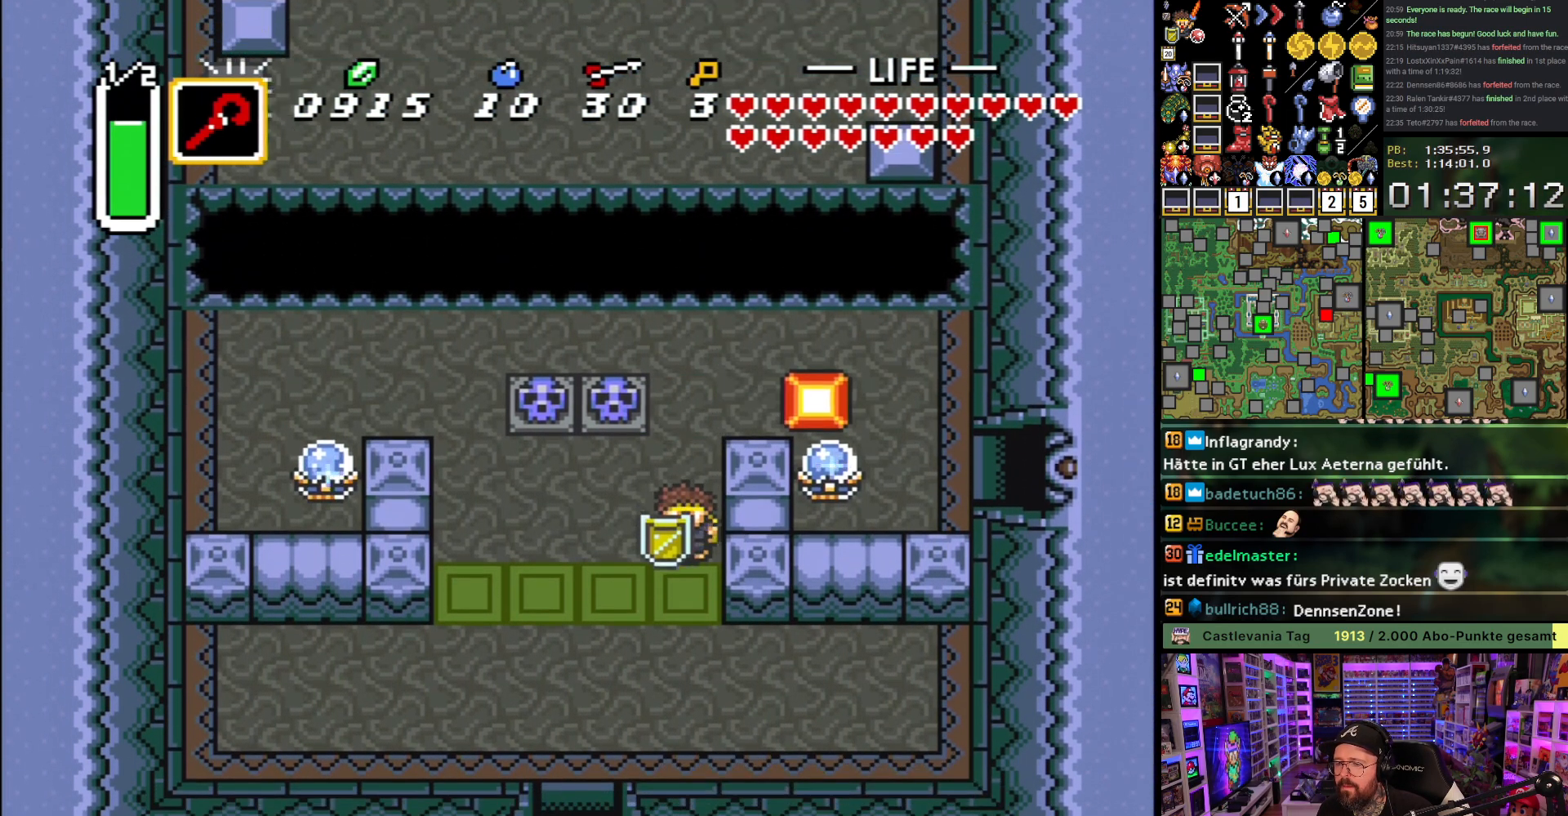
{"buttons": ["Y", "DPAD_DOWN", "DPAD_LEFT"], "events": [[117, "DPAD_LEFT", "down"], [450, "Y", "down"]]}
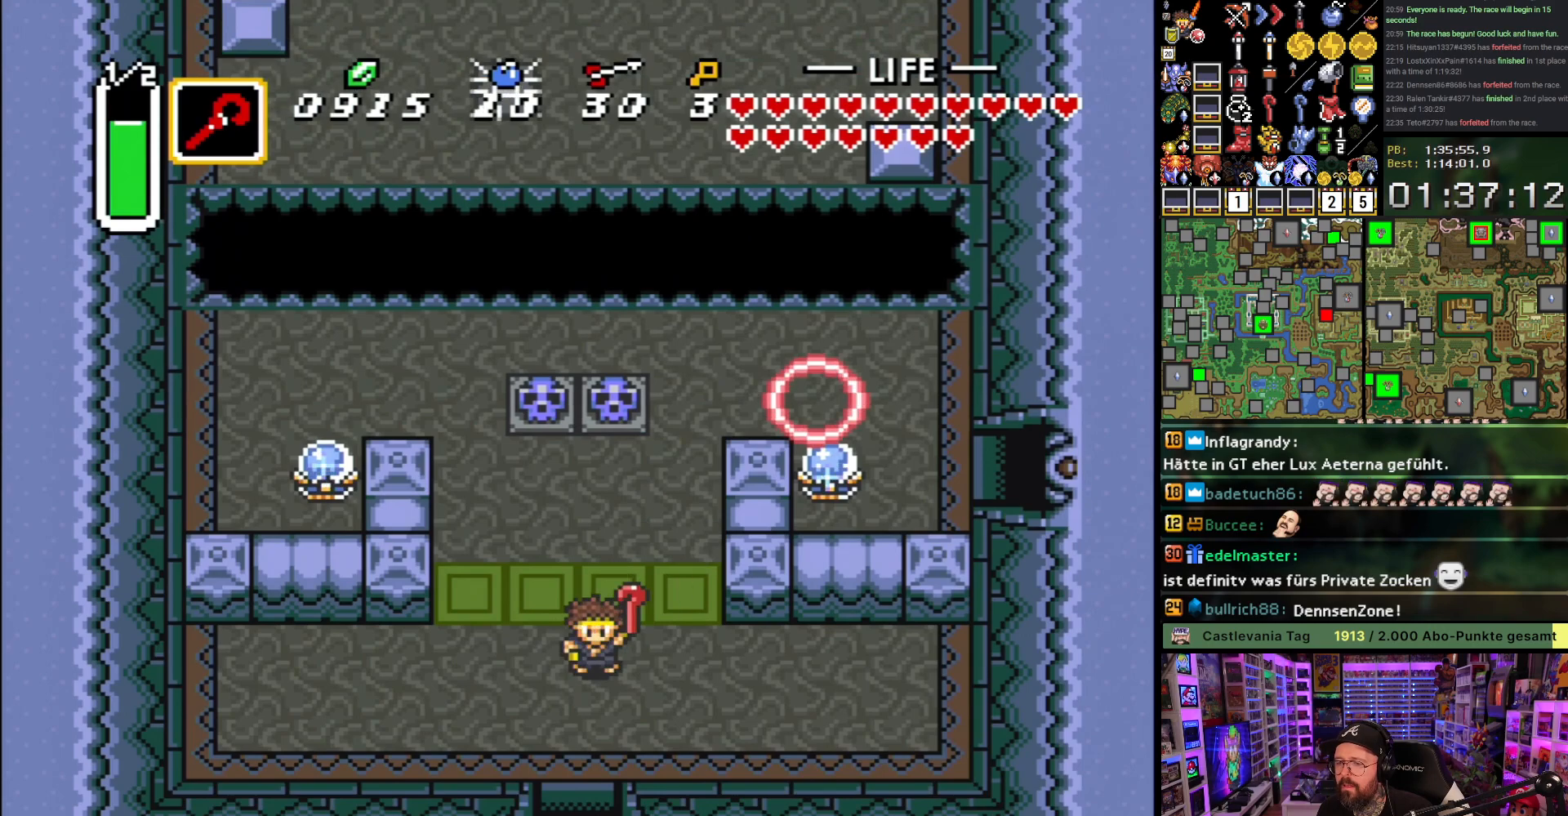
{"buttons": ["A", "DPAD_DOWN"], "events": [[17, "Y", "up"], [433, "A", "down"], [450, "DPAD_LEFT", "up"]]}
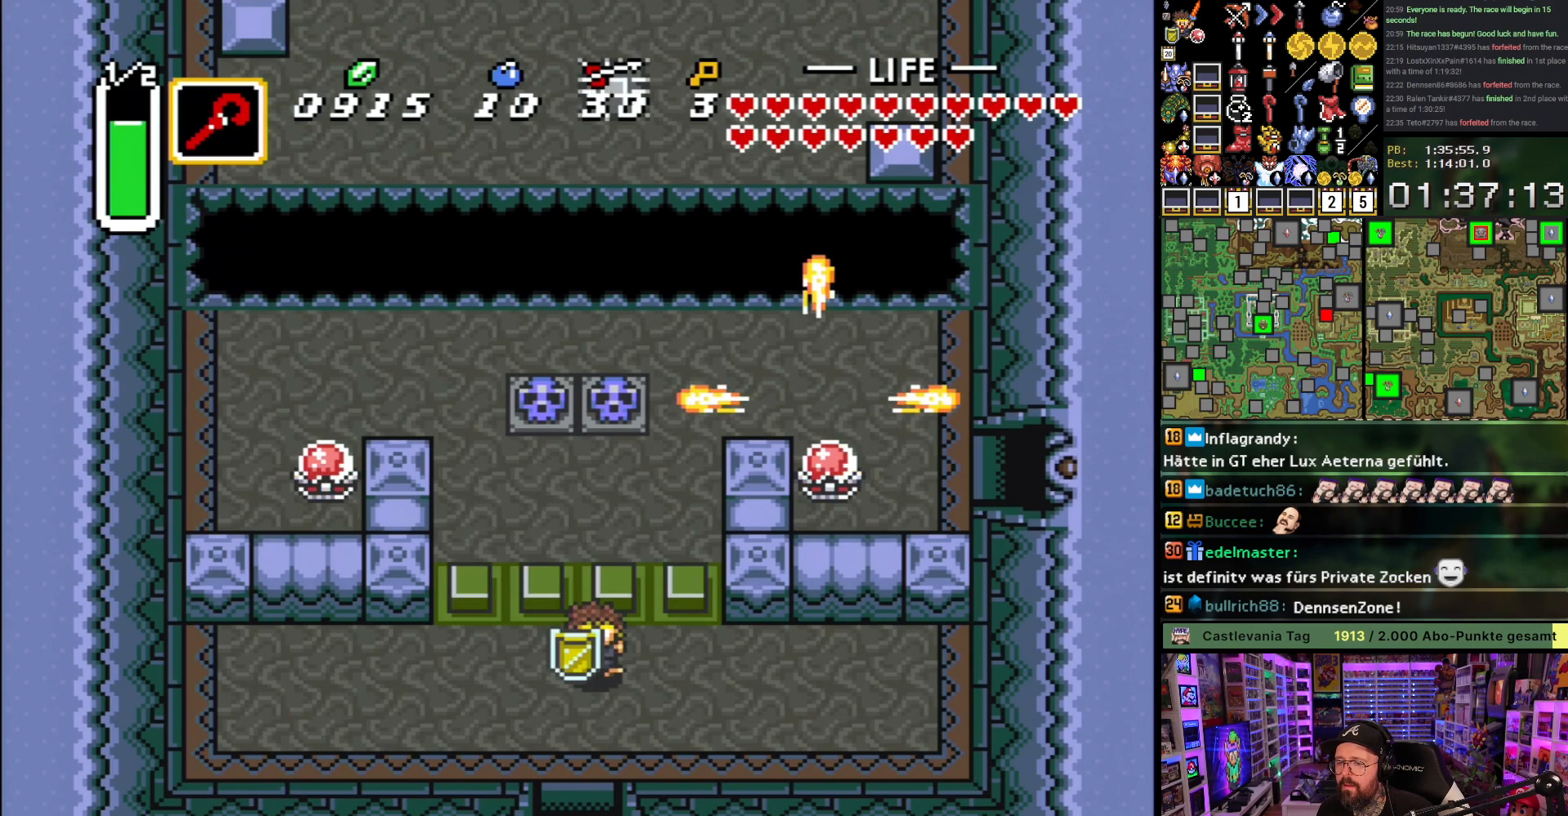
{"buttons": ["DPAD_DOWN"], "events": [[333, "A", "up"]]}
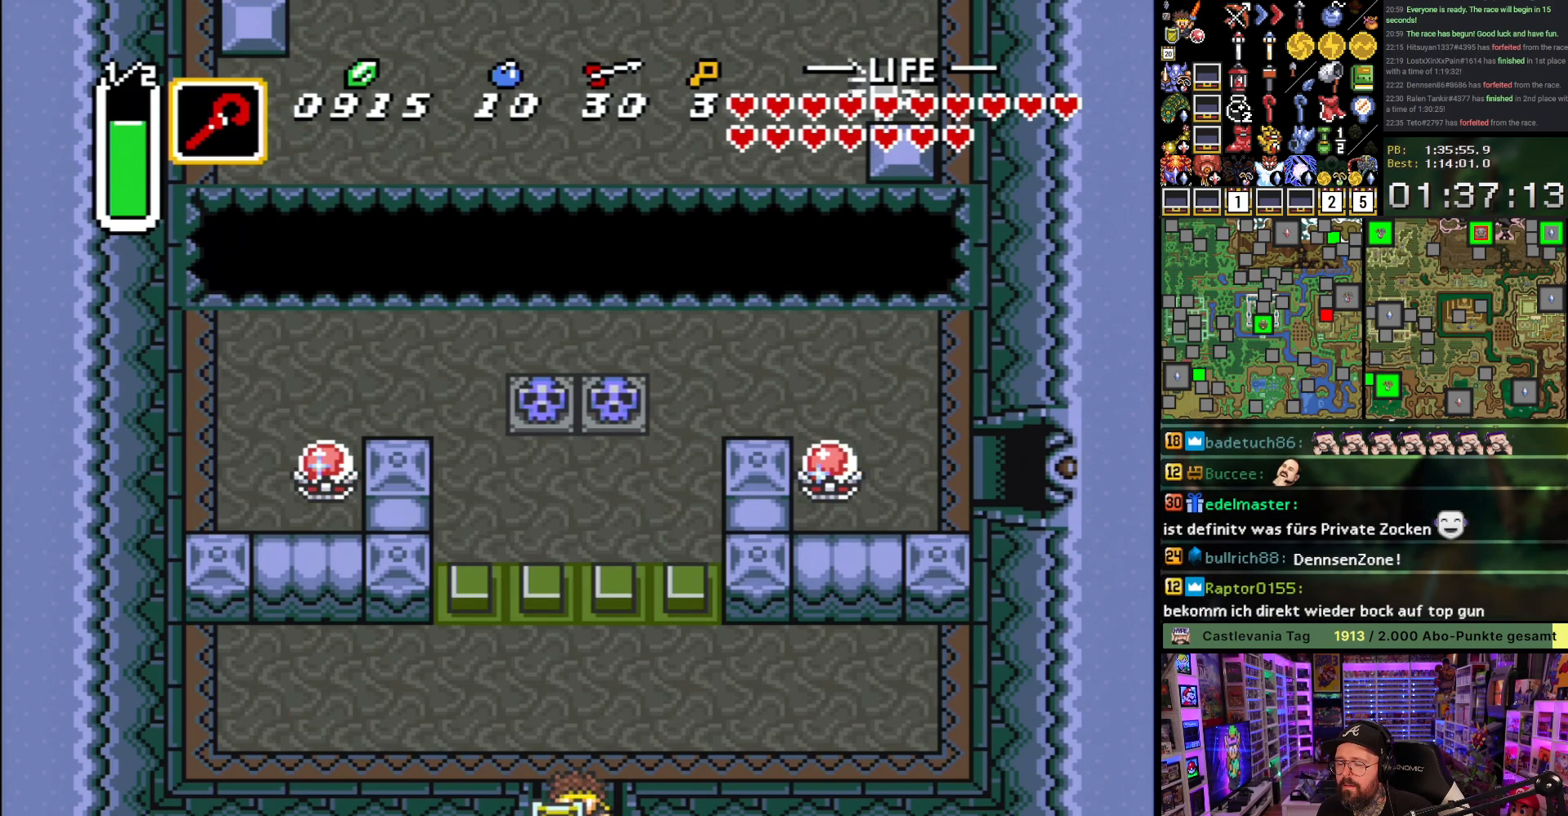
{"buttons": ["A", "DPAD_DOWN"], "events": [[433, "A", "down"]]}
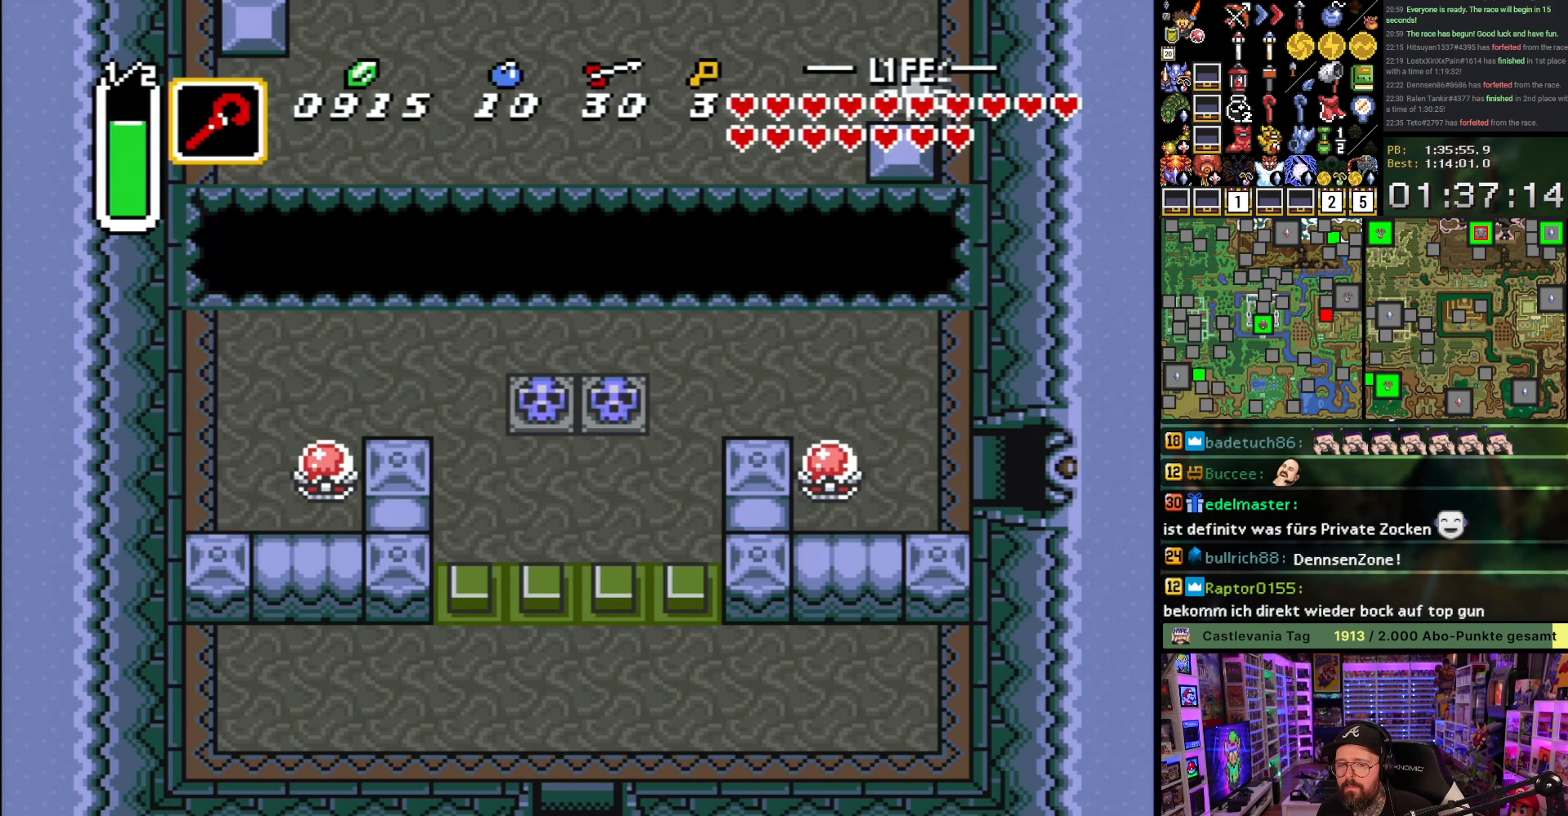
{"buttons": ["A", "DPAD_DOWN", "DPAD_LEFT"], "events": [[50, "A", "up"], [100, "A", "down"], [167, "DPAD_LEFT", "down"], [233, "A", "up"], [300, "A", "down"], [450, "A", "up"], [500, "A", "down"]]}
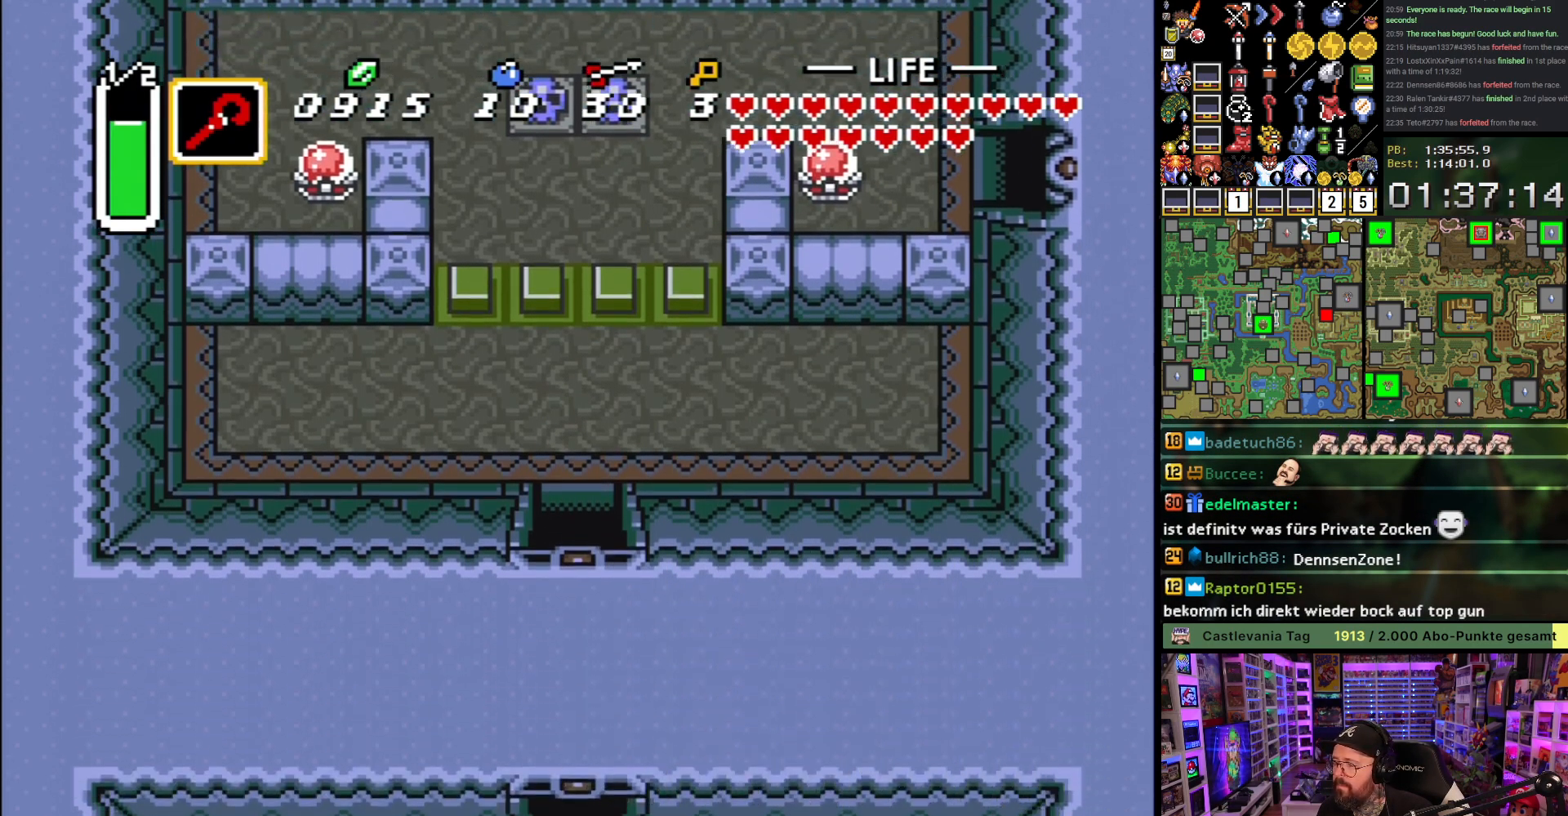
{"buttons": ["A", "DPAD_DOWN", "DPAD_LEFT"], "events": [[133, "A", "up"], [183, "A", "down"], [333, "A", "up"], [400, "A", "down"]]}
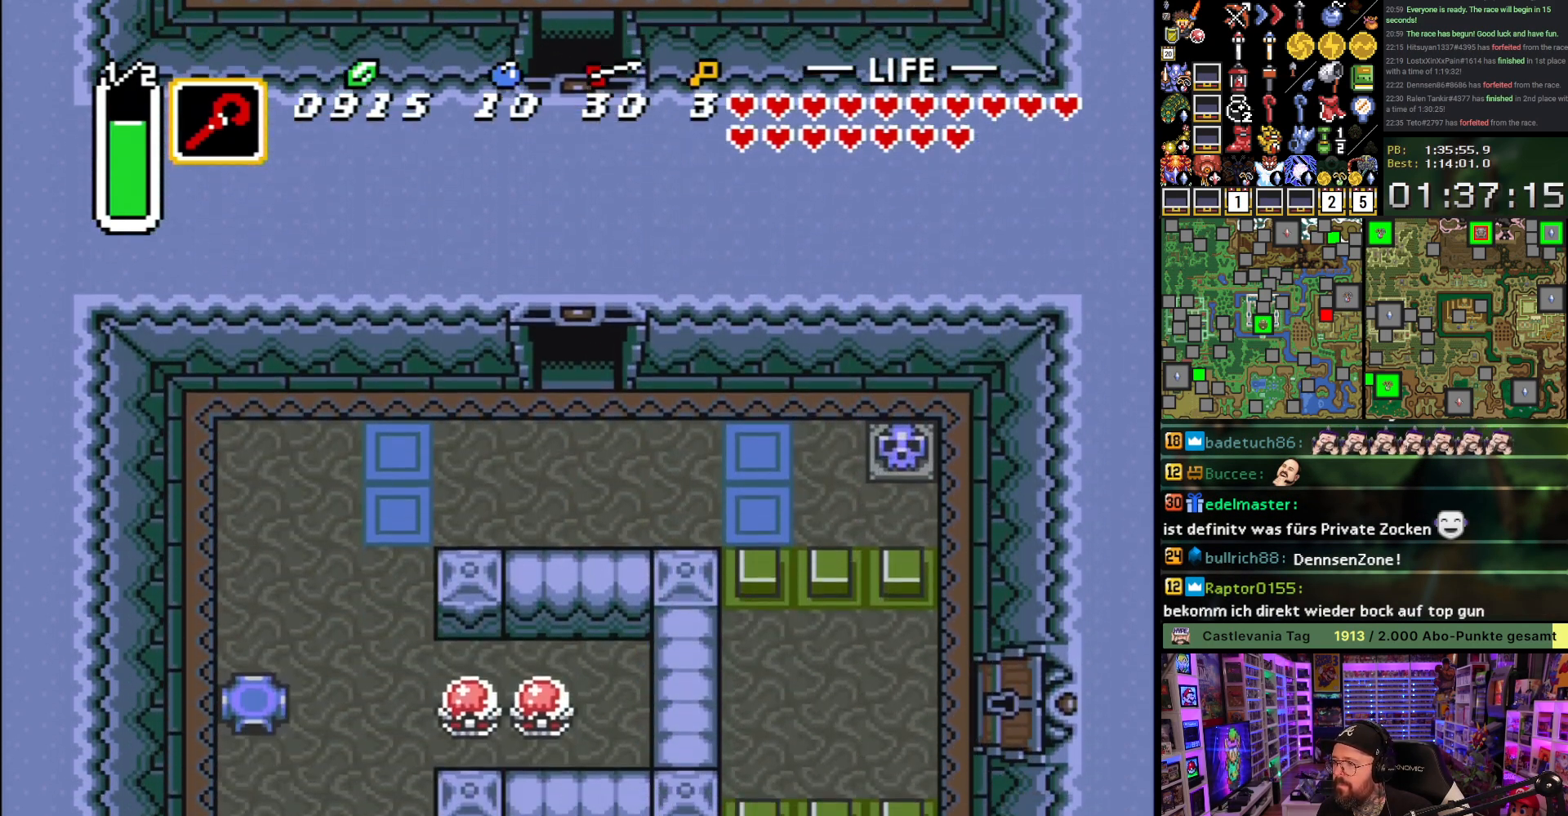
{"buttons": ["DPAD_DOWN", "DPAD_LEFT"], "events": [[50, "A", "up"], [83, "A", "down"], [233, "A", "up"]]}
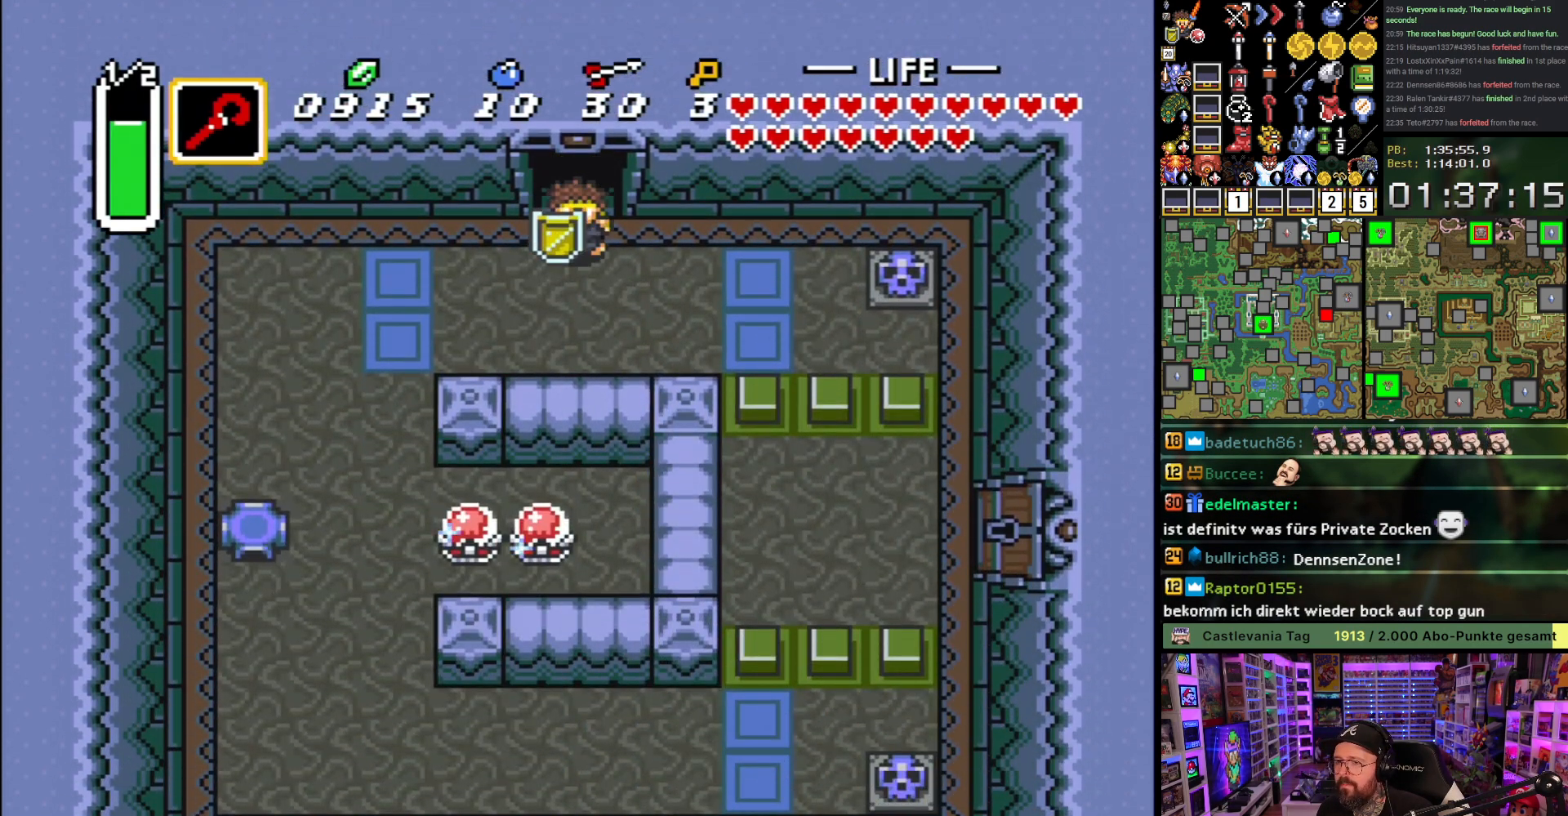
{"buttons": ["DPAD_LEFT"], "events": [[117, "DPAD_DOWN", "up"]]}